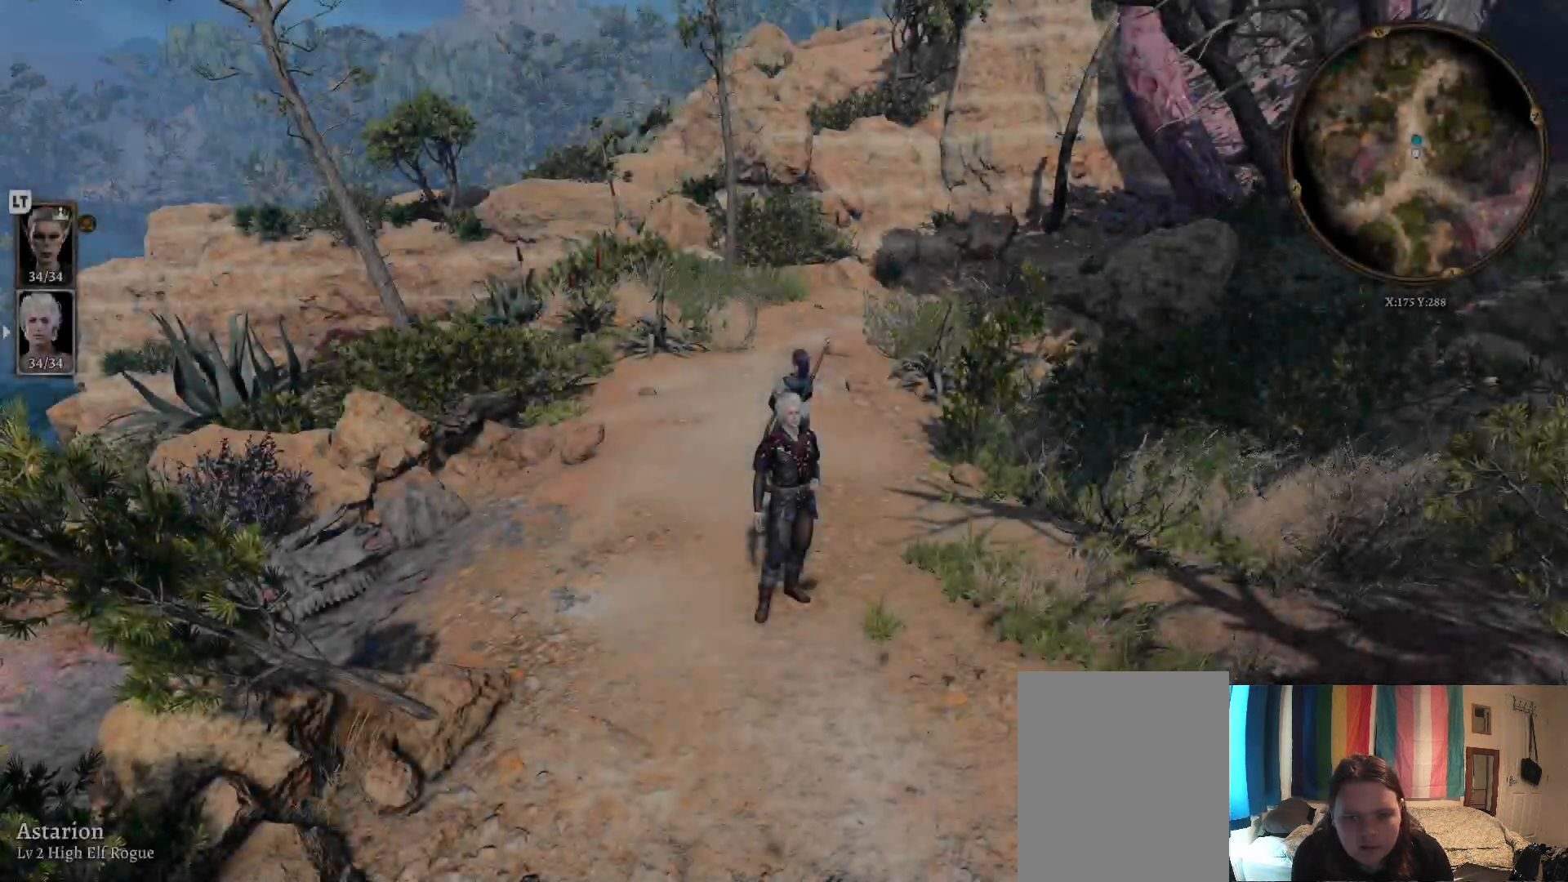
Gameplay with a controller (Xbox layout); each line is a JSON object with the inputs held at the frame after it. "events" lists button and stick changes between this image and that frame as [ms after this image, input, new state], when the widget could be followed in between.
{"buttons": [], "left_stick": "center", "right_stick": "right", "events": [[333, "right_stick", "right"]]}
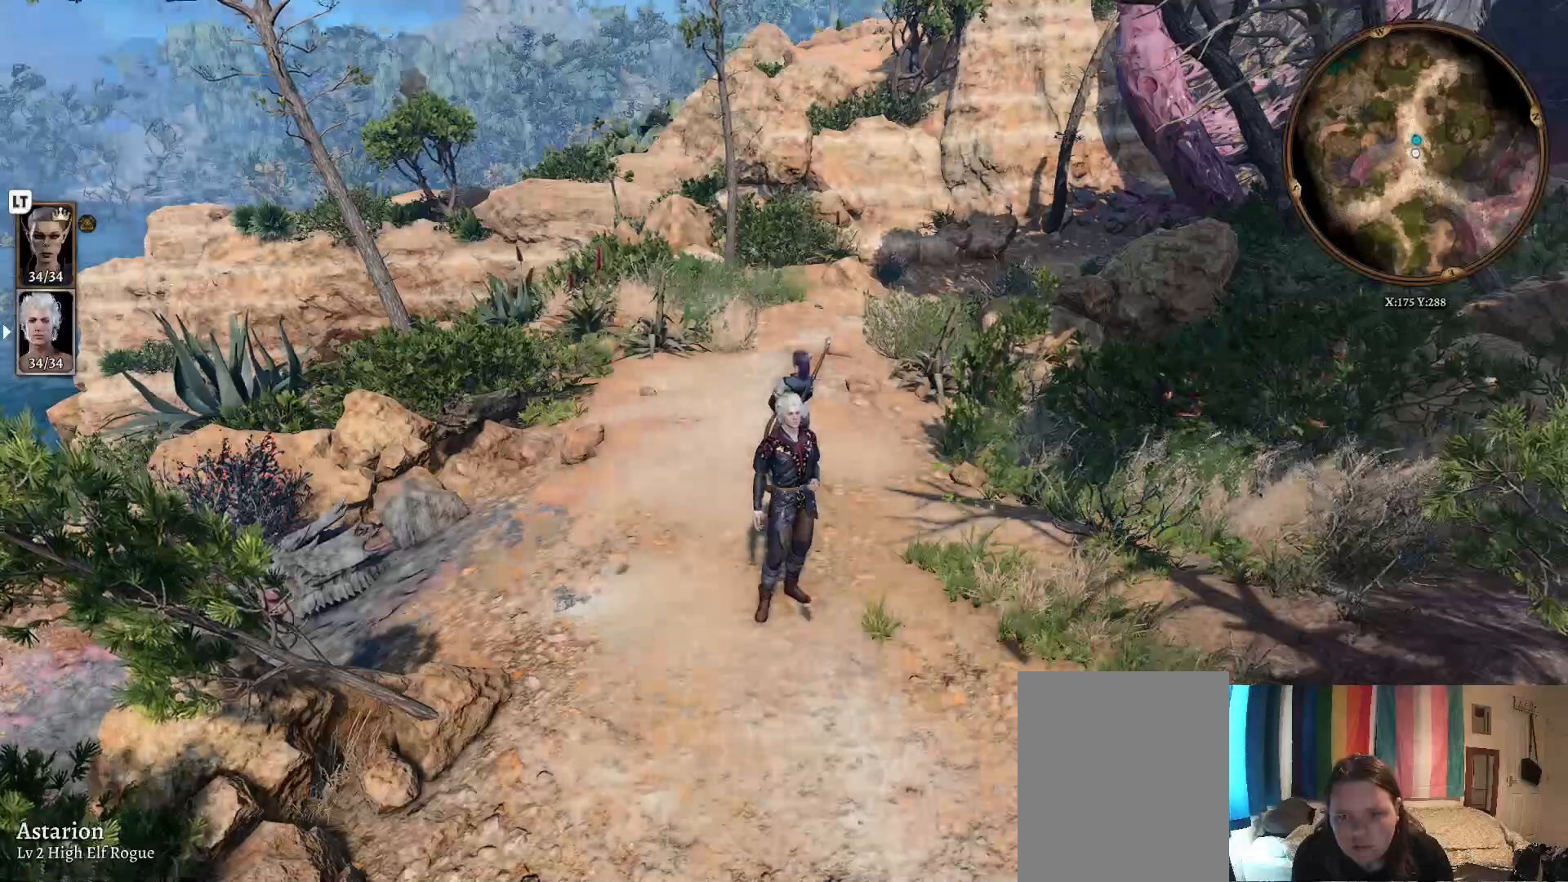
{"buttons": [], "left_stick": "up", "right_stick": "center", "events": [[67, "left_stick", "up"], [167, "right_stick", "center"]]}
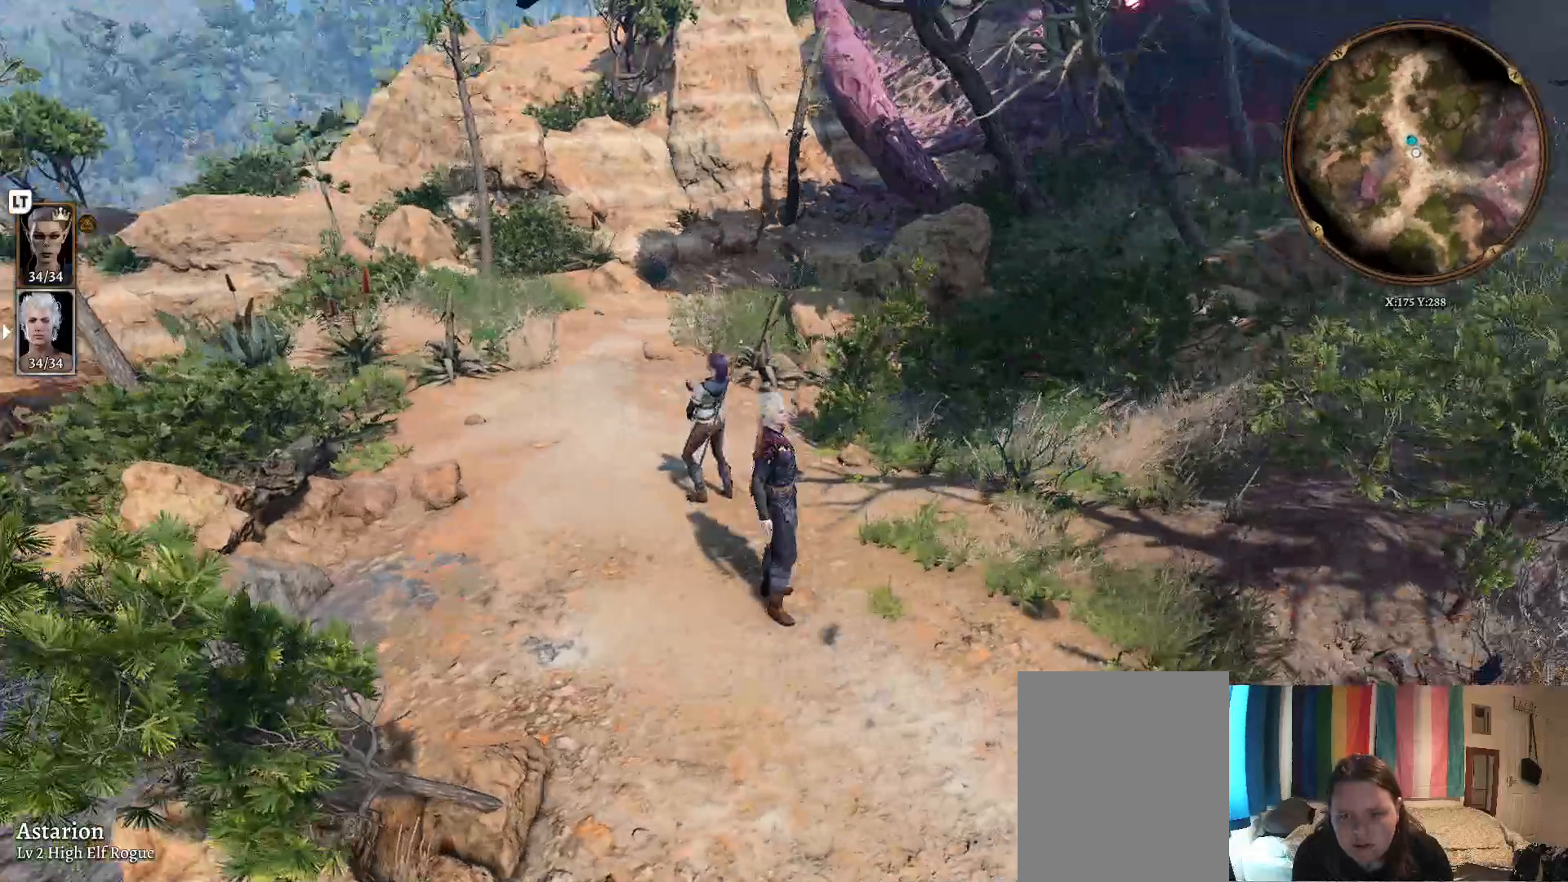
{"buttons": [], "left_stick": "center", "right_stick": "center", "events": [[117, "left_stick", "center"], [133, "L2", "down"], [300, "L2", "up"]]}
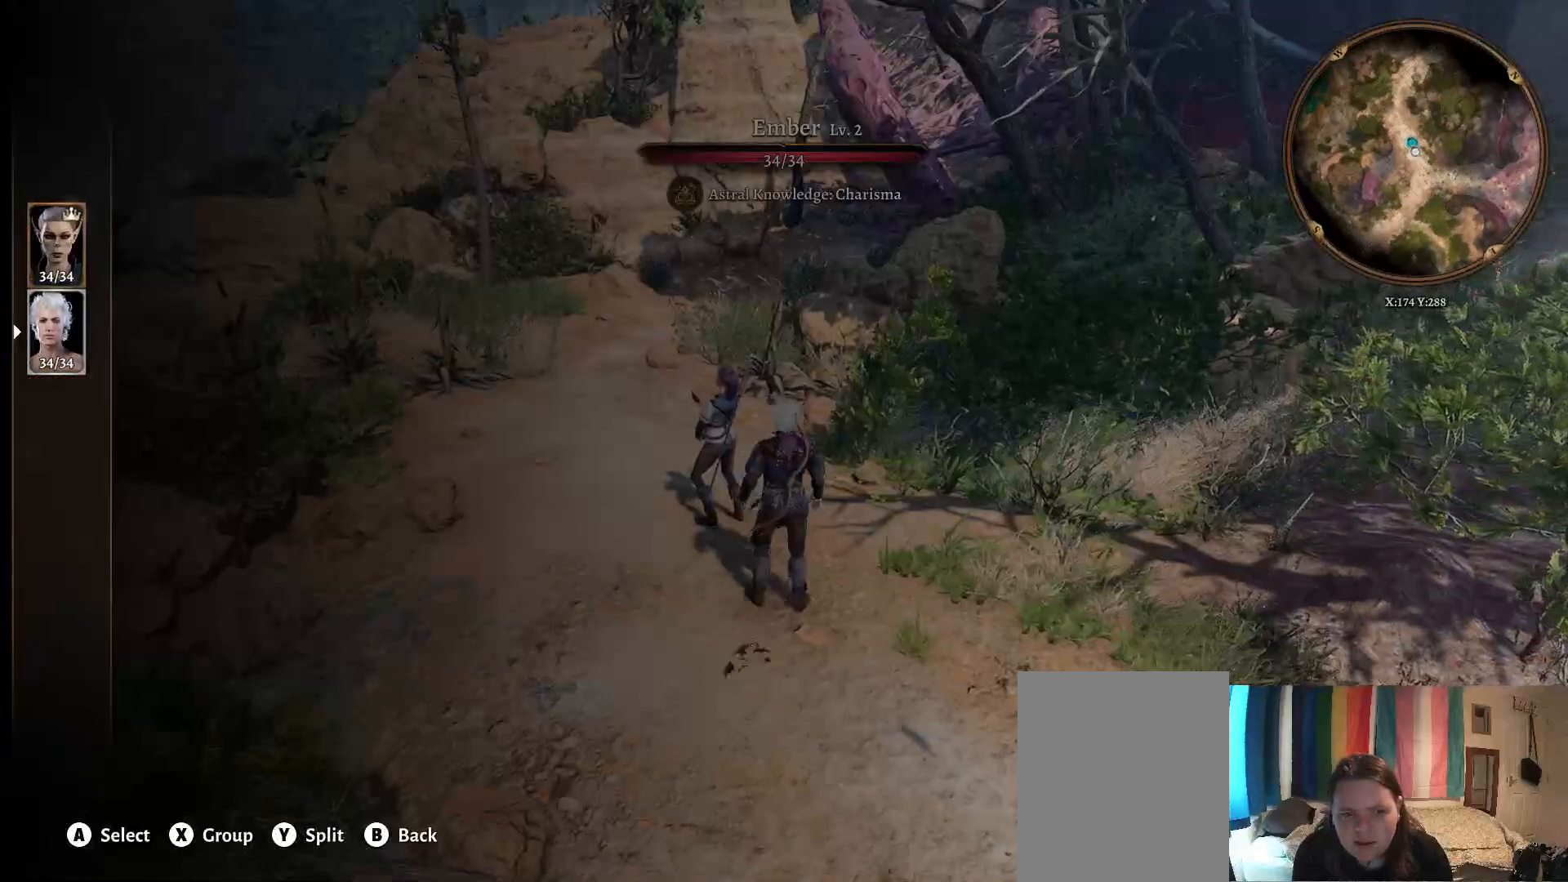
{"buttons": [], "left_stick": "up", "right_stick": "center", "events": [[300, "left_stick", "up"]]}
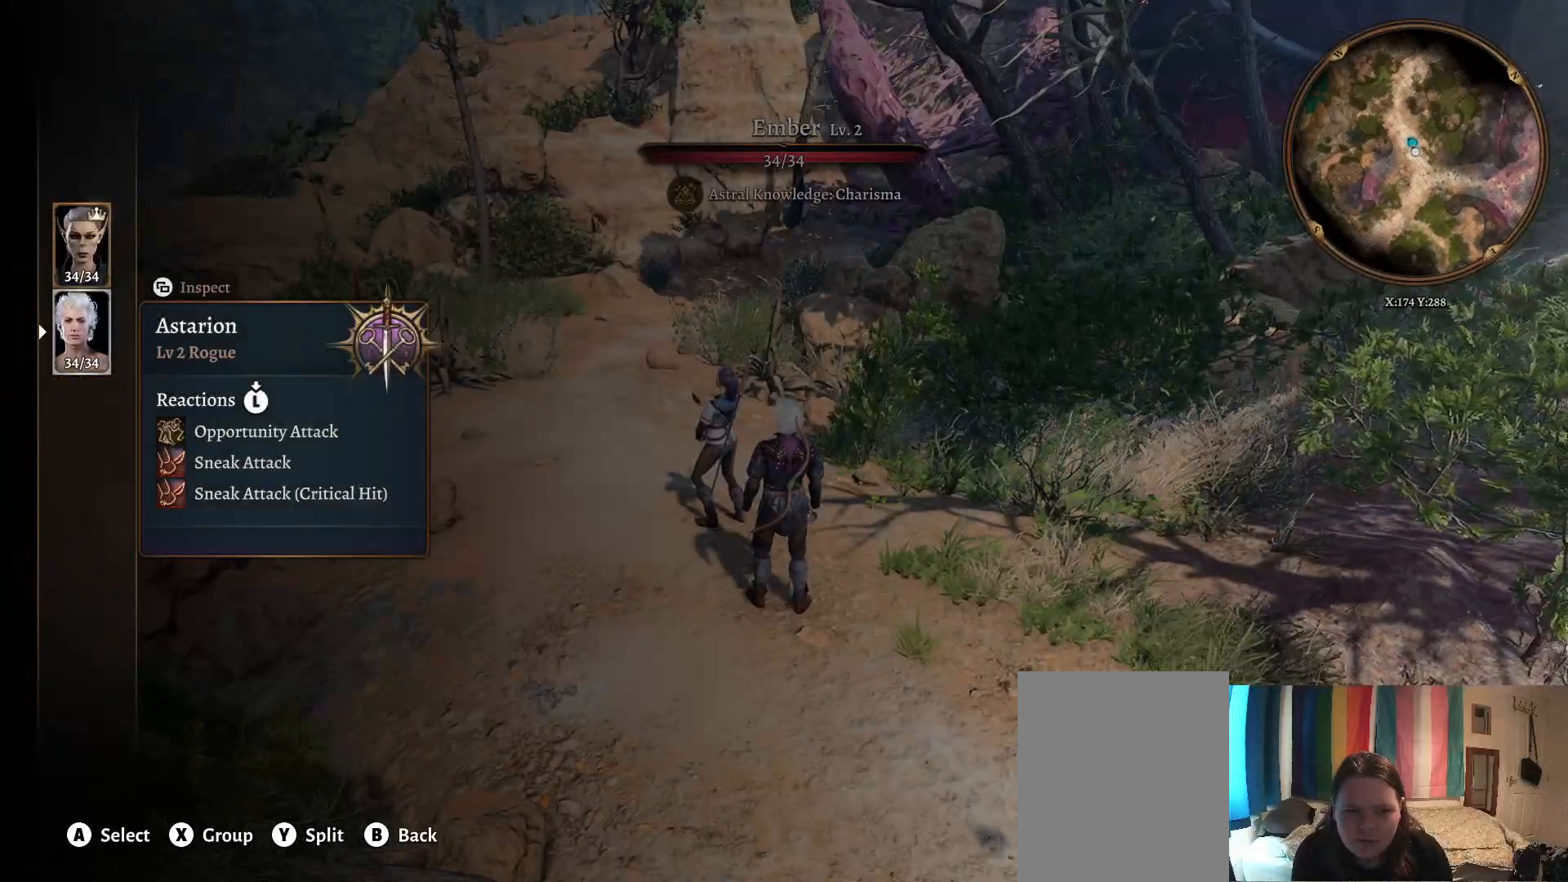
{"buttons": [], "left_stick": "center", "right_stick": "center", "events": [[83, "left_stick", "center"], [267, "A", "down"], [350, "A", "up"]]}
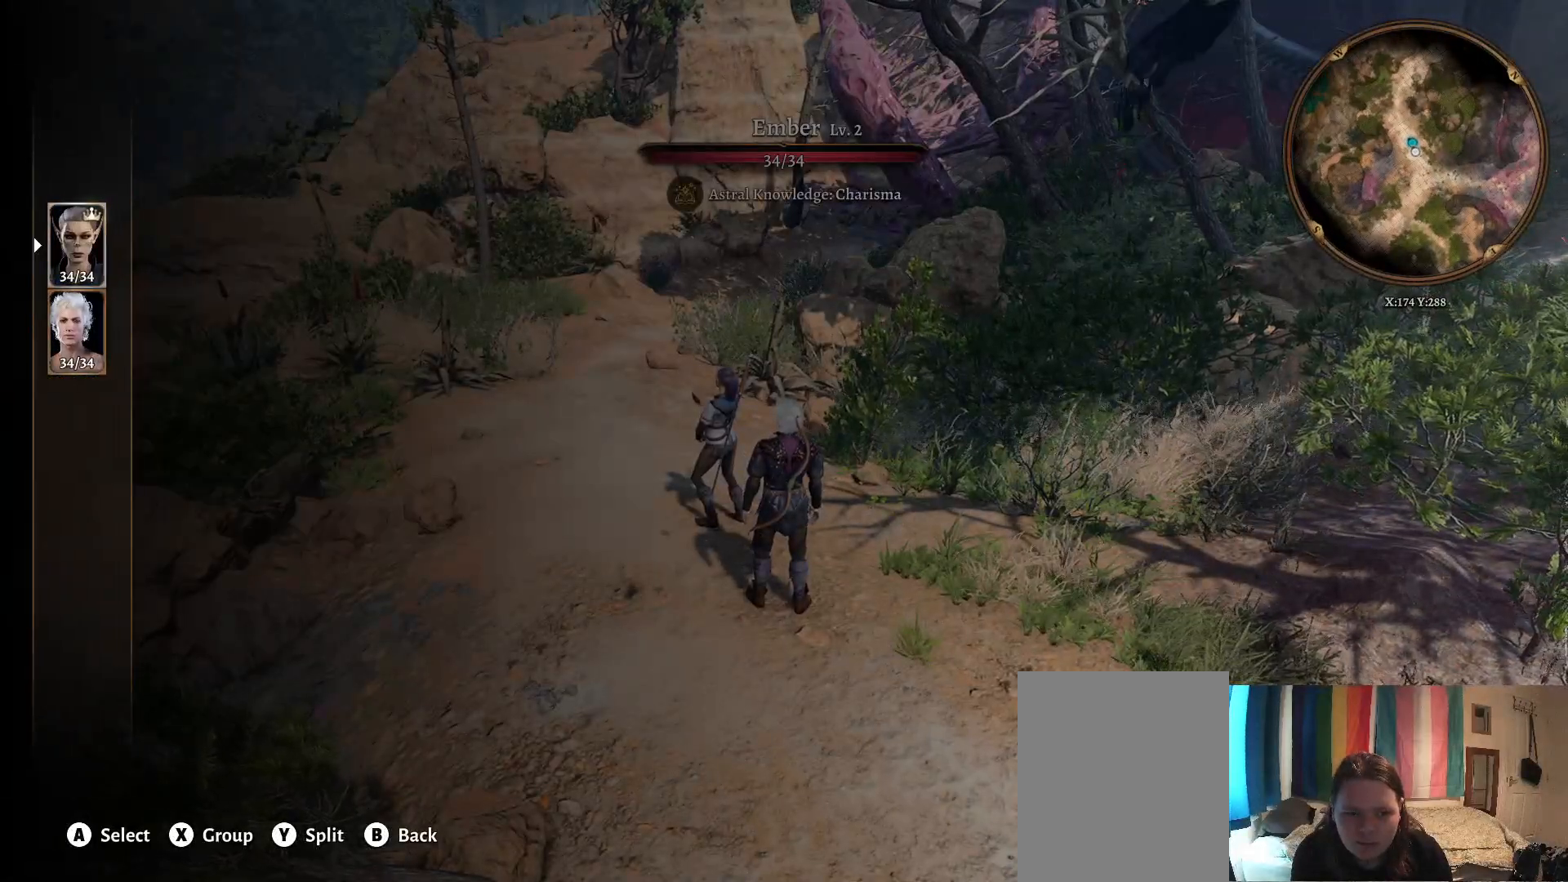
{"buttons": [], "left_stick": "left", "right_stick": "center", "events": [[433, "left_stick", "left"]]}
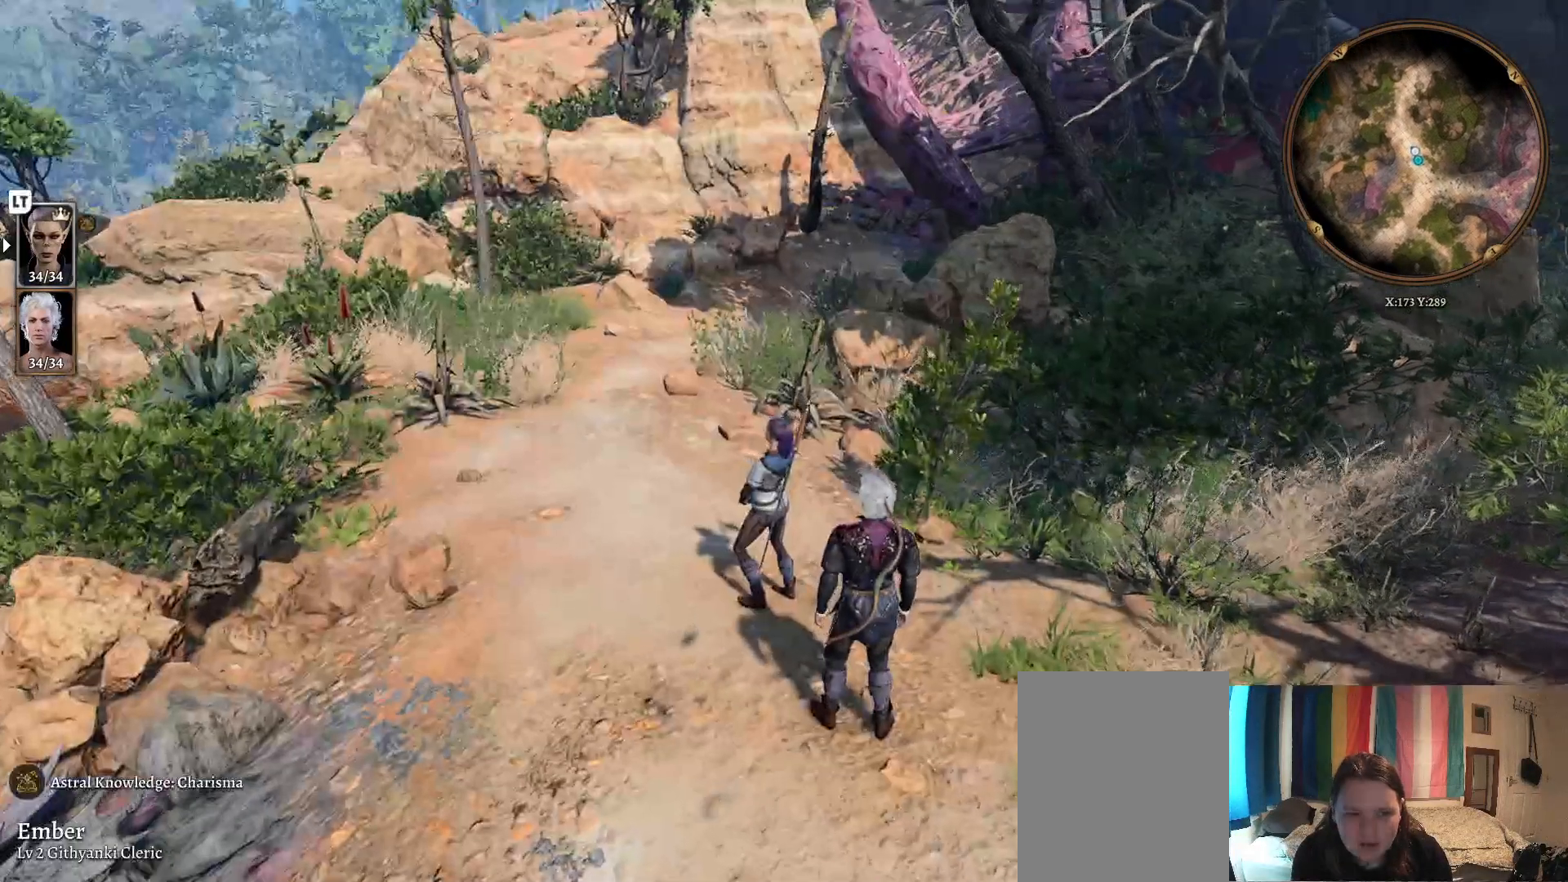
{"buttons": [], "left_stick": "up-left", "right_stick": "center", "events": [[150, "left_stick", "up-left"]]}
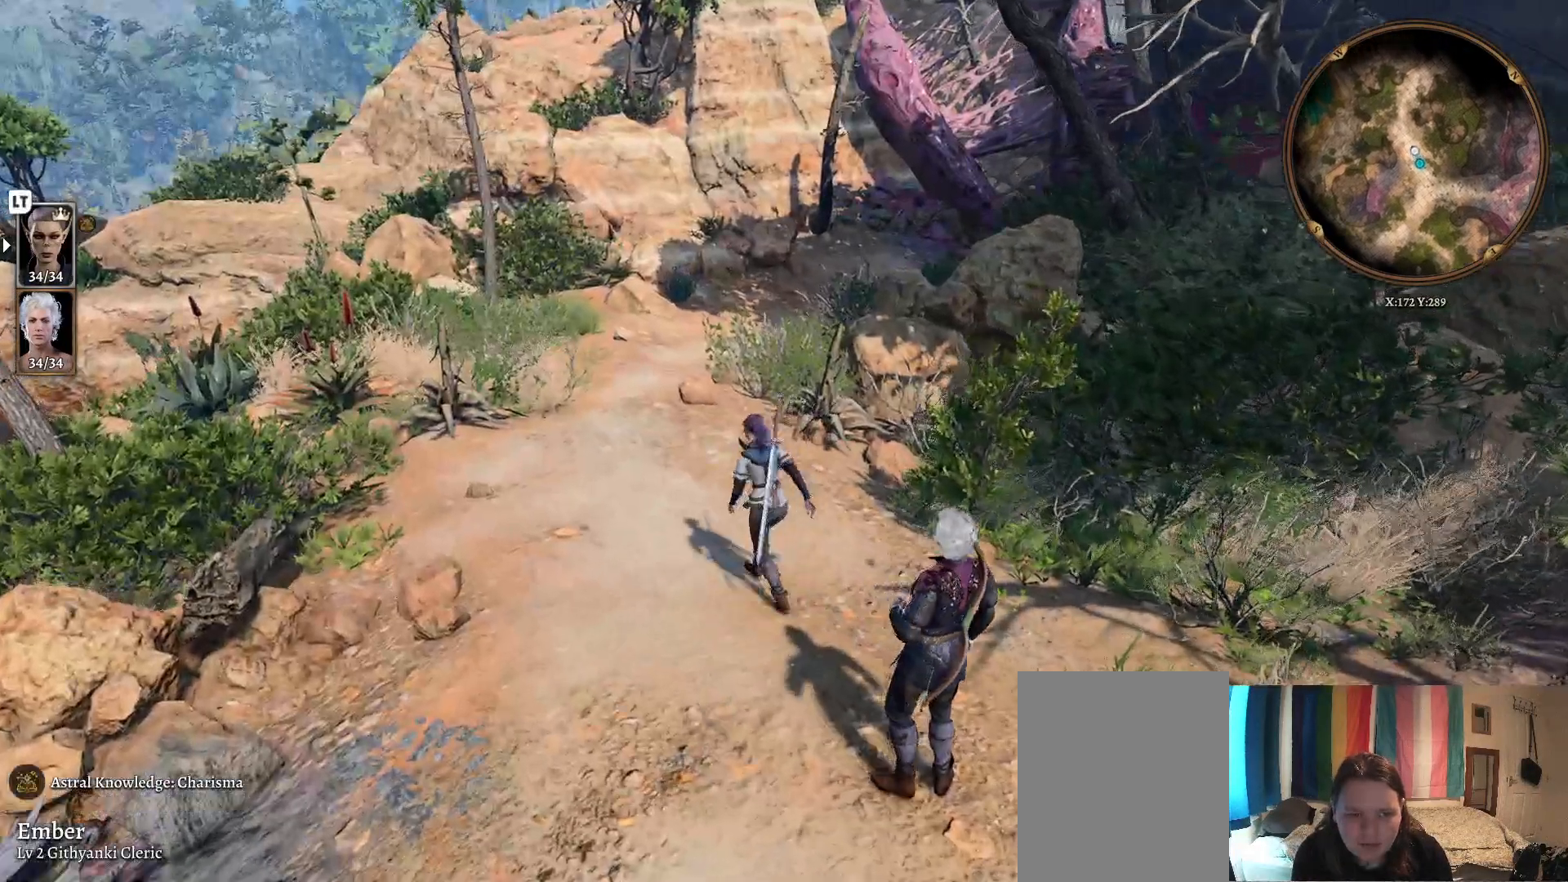
{"buttons": [], "left_stick": "center", "right_stick": "center", "events": [[283, "left_stick", "center"]]}
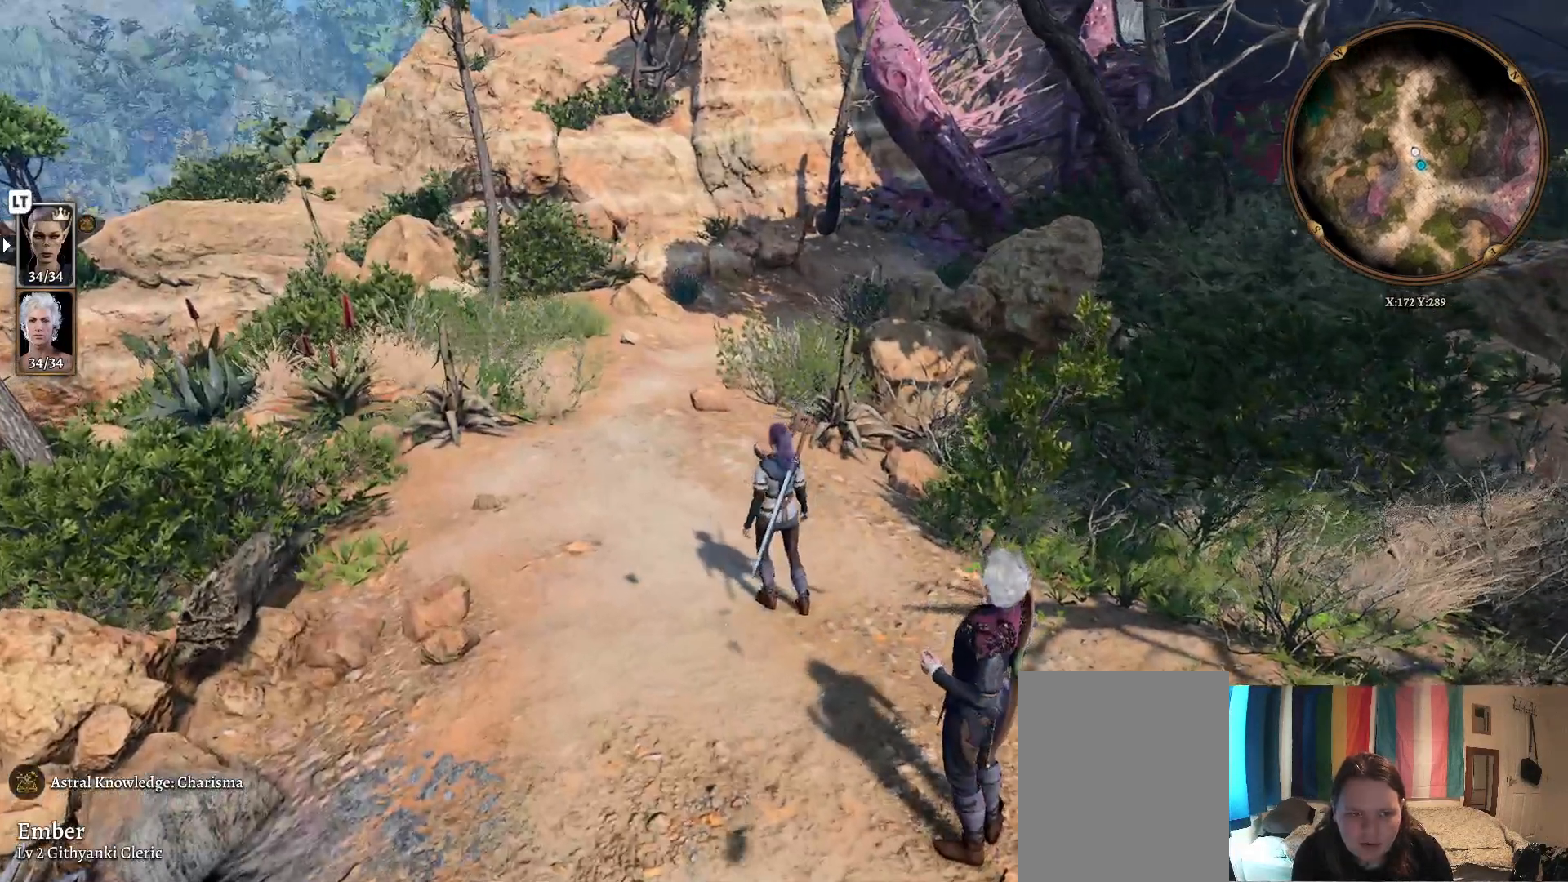
{"buttons": [], "left_stick": "center", "right_stick": "center", "events": [[50, "left_stick", "down"], [300, "left_stick", "center"], [333, "L2", "down"], [500, "L2", "up"]]}
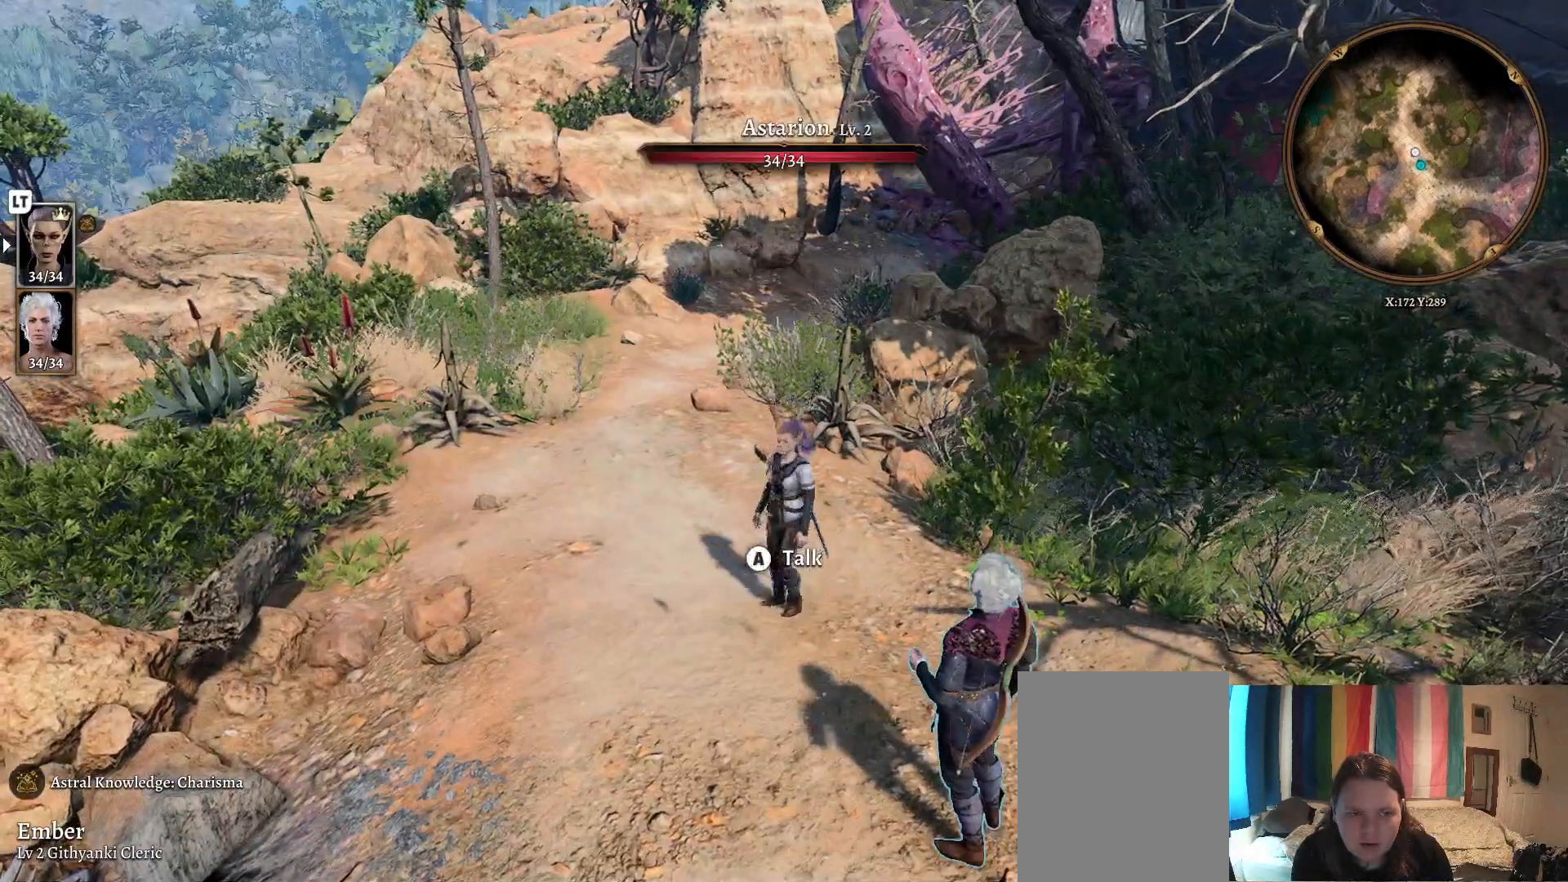
{"buttons": [], "left_stick": "down", "right_stick": "center", "events": [[450, "left_stick", "down"]]}
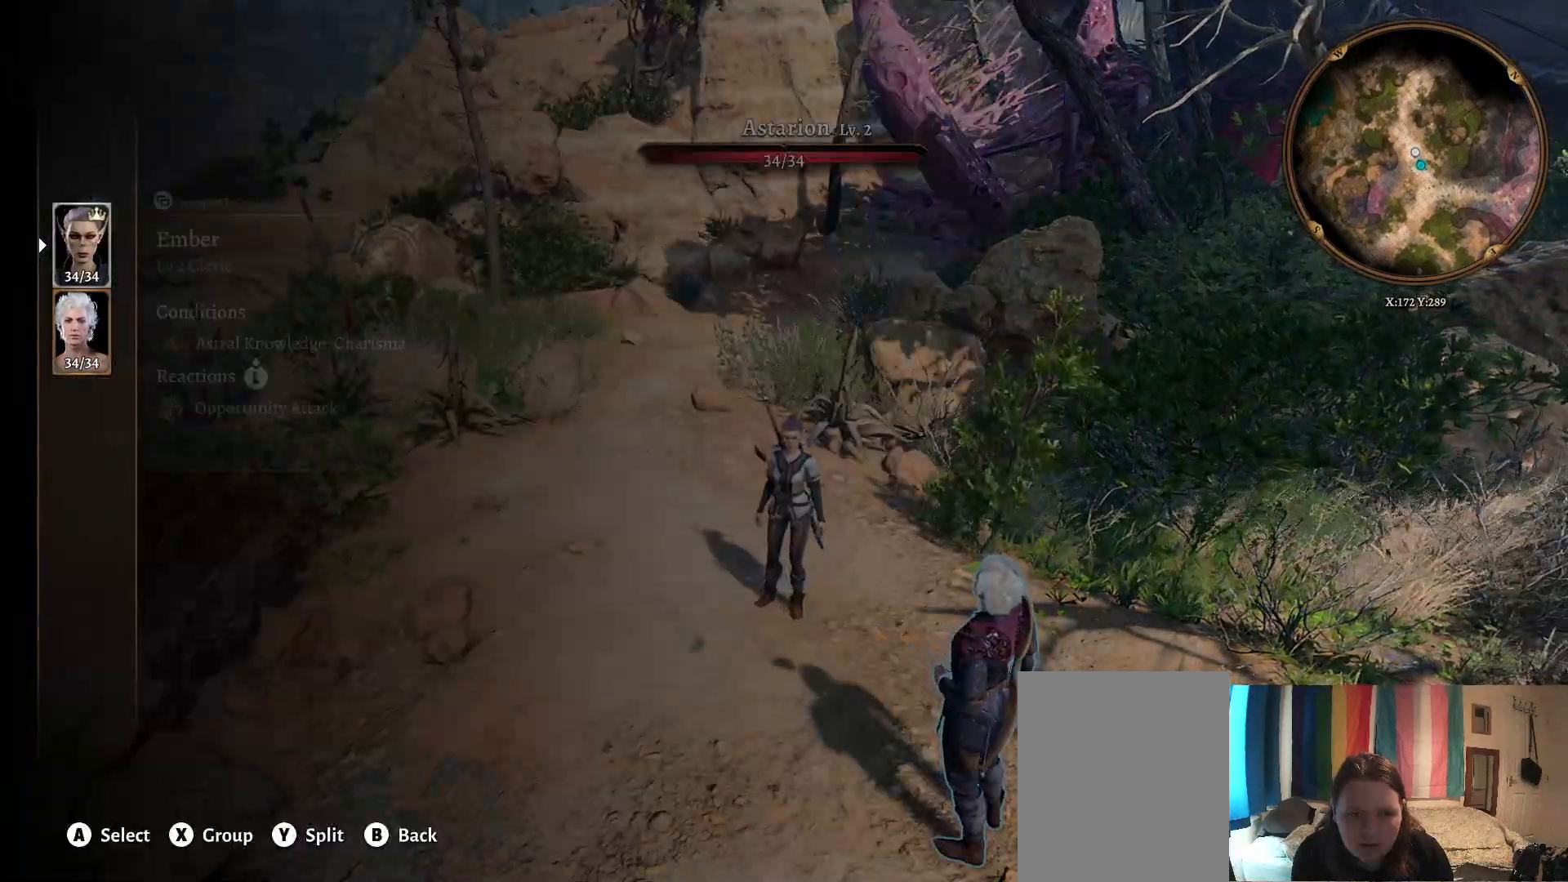
{"buttons": [], "left_stick": "center", "right_stick": "center", "events": [[183, "A", "down"], [183, "left_stick", "center"], [267, "A", "up"]]}
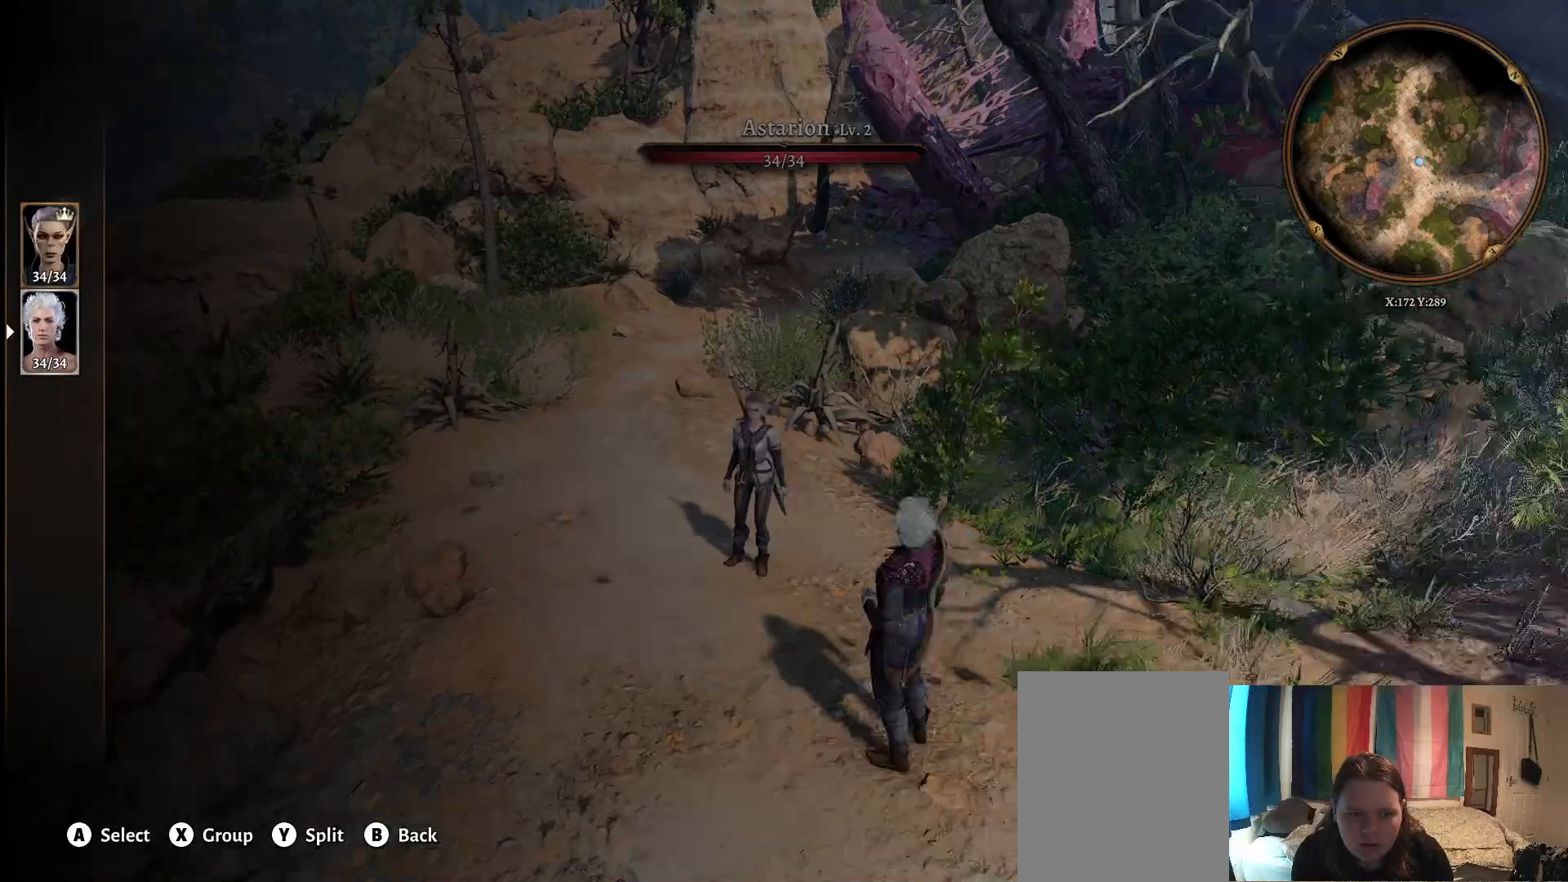
{"buttons": [], "left_stick": "center", "right_stick": "right", "events": [[467, "right_stick", "right"]]}
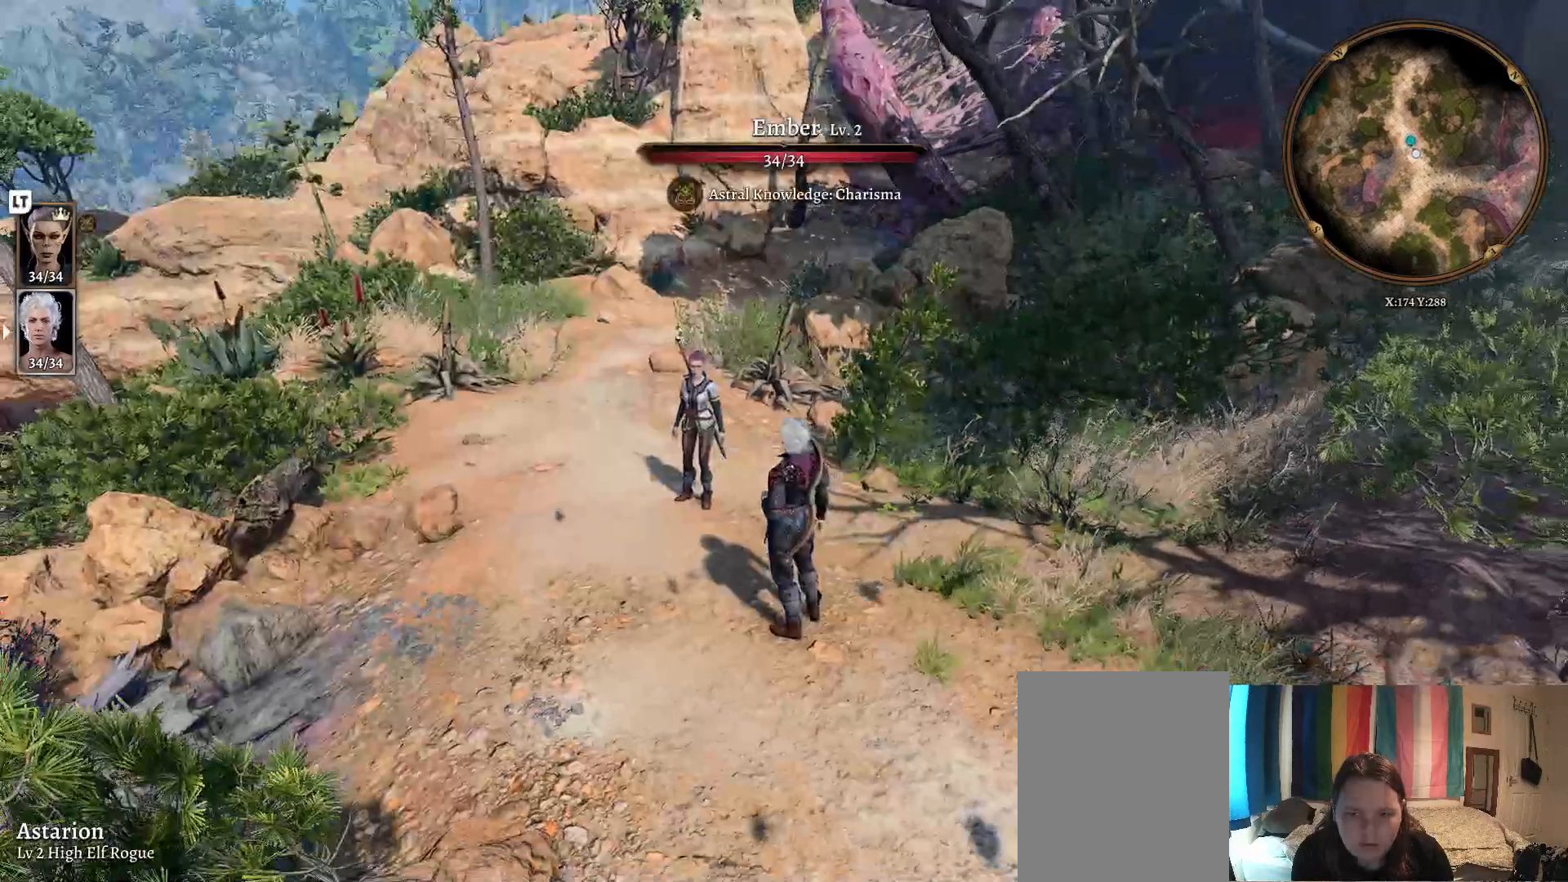
{"buttons": [], "left_stick": "down", "right_stick": "right", "events": [[83, "left_stick", "down"]]}
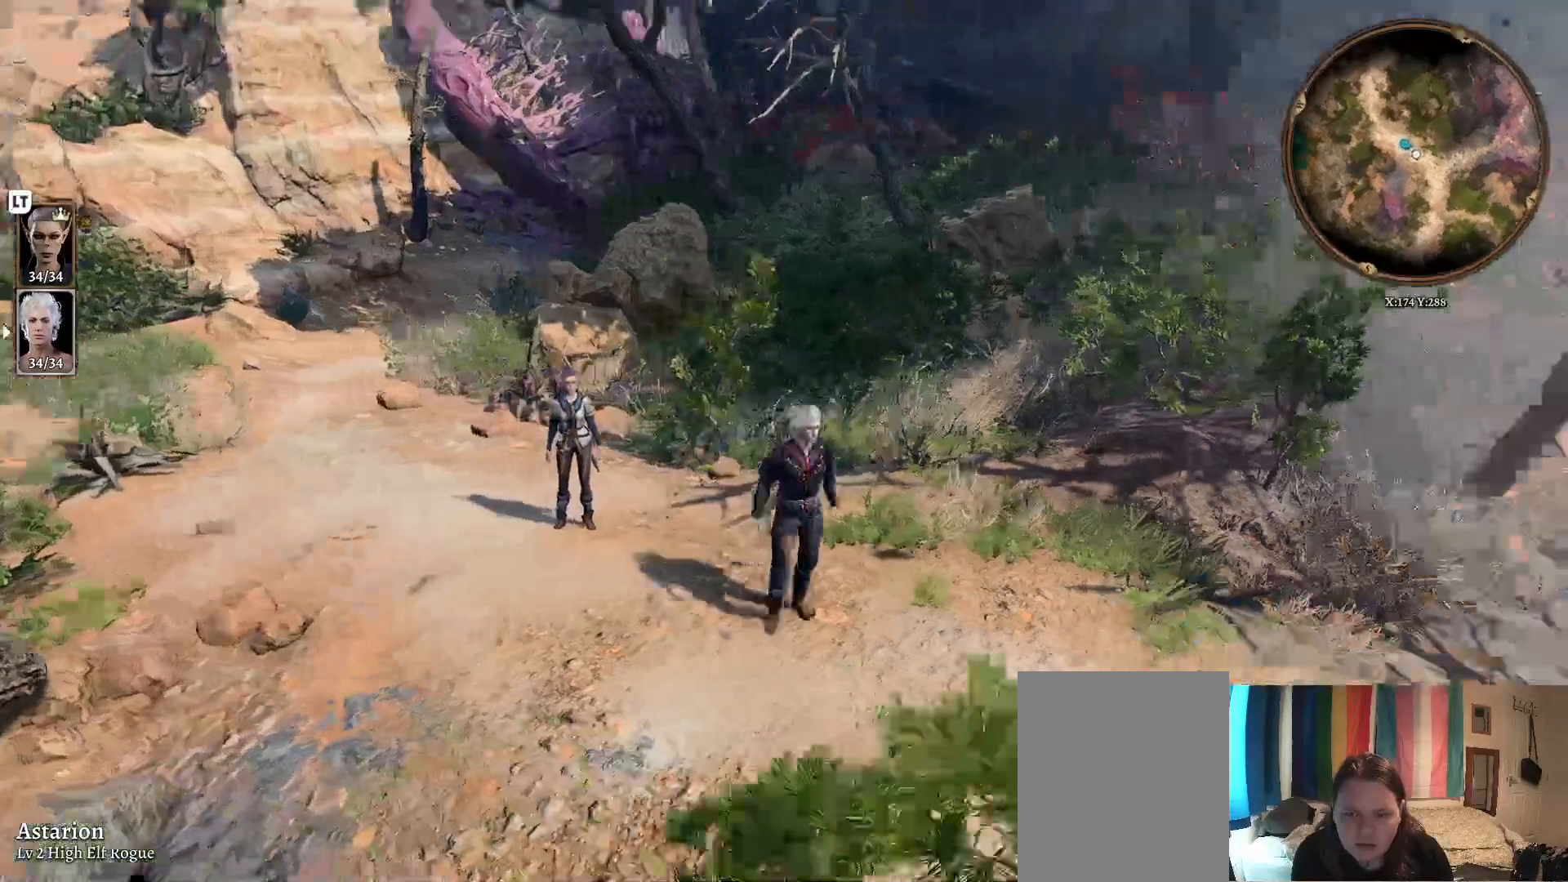
{"buttons": [], "left_stick": "center", "right_stick": "center", "events": [[50, "left_stick", "center"], [117, "right_stick", "center"]]}
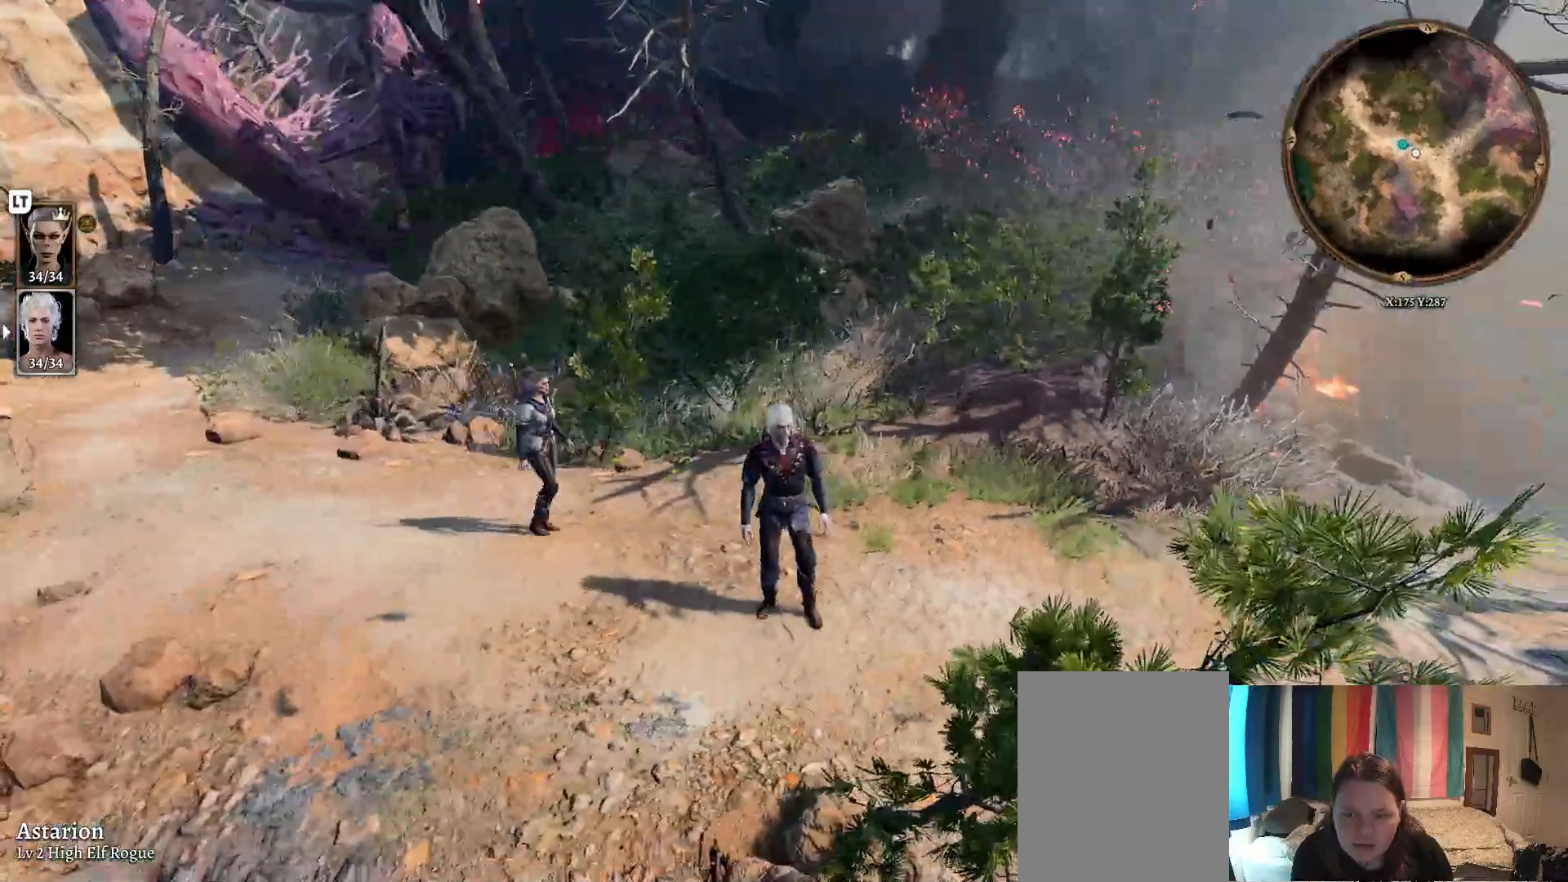
{"buttons": ["L2"], "left_stick": "center", "right_stick": "center", "events": [[50, "left_stick", "down"], [333, "left_stick", "center"], [367, "L2", "down"]]}
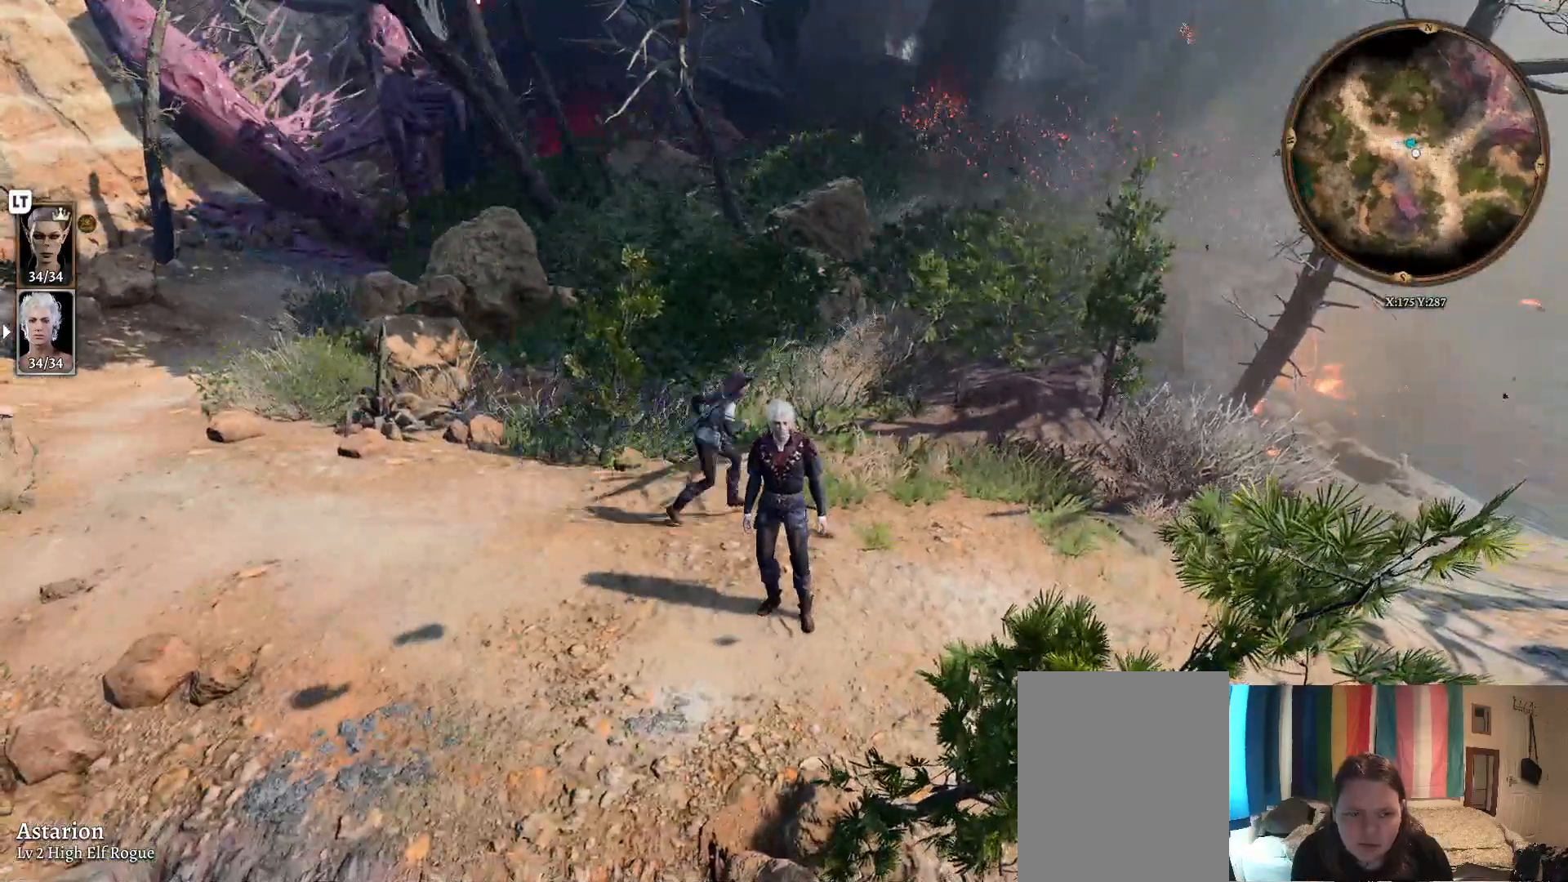
{"buttons": [], "left_stick": "up", "right_stick": "center", "events": [[17, "L2", "up"], [450, "left_stick", "up"]]}
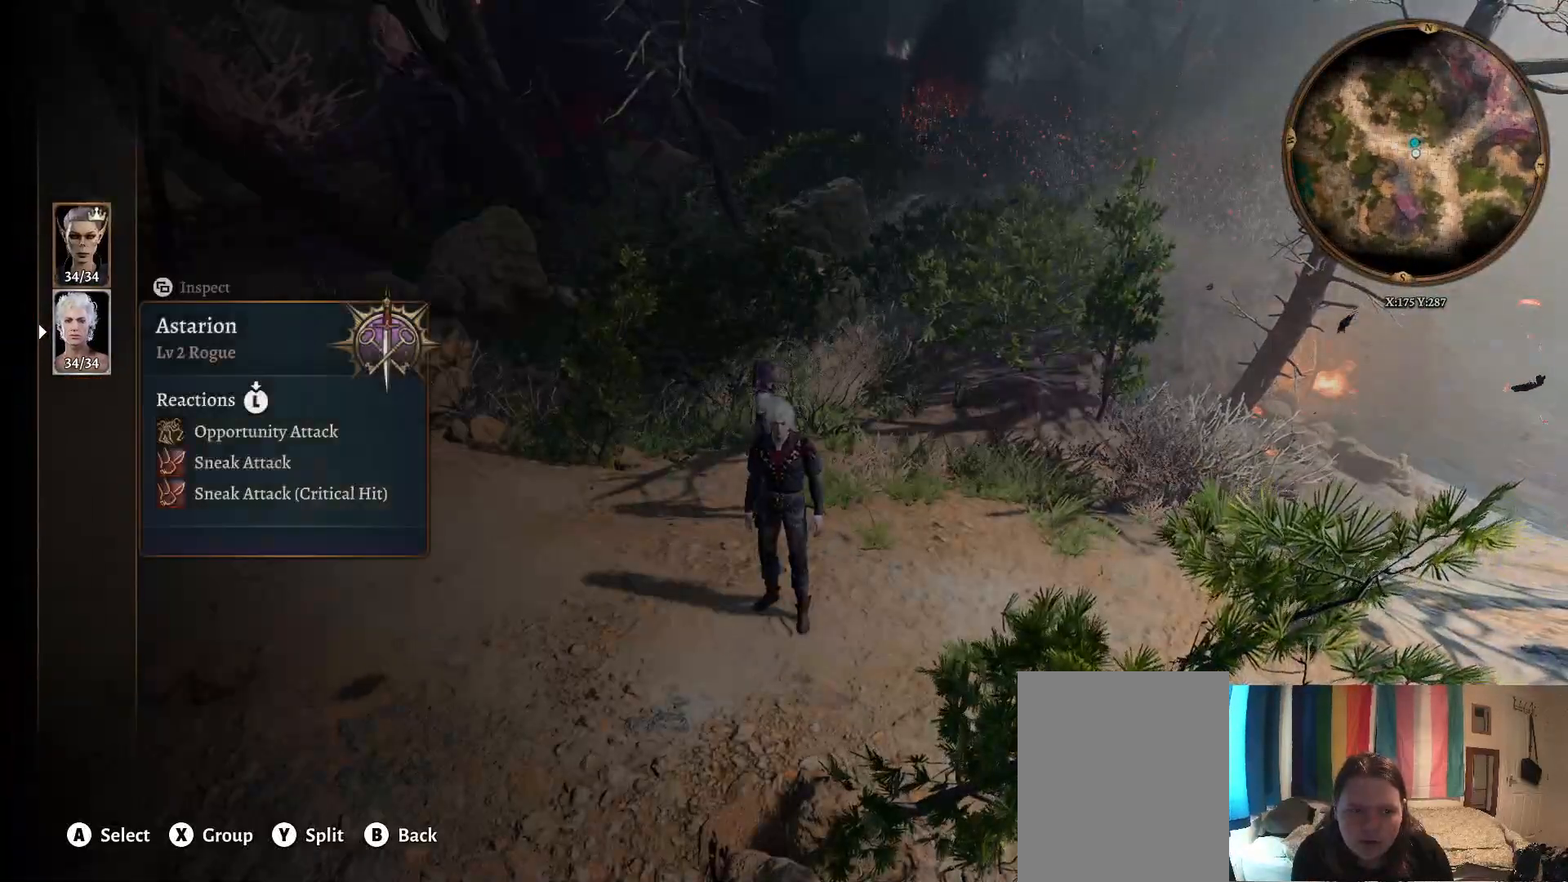
{"buttons": [], "left_stick": "center", "right_stick": "center", "events": [[133, "left_stick", "center"], [150, "A", "down"], [250, "A", "up"]]}
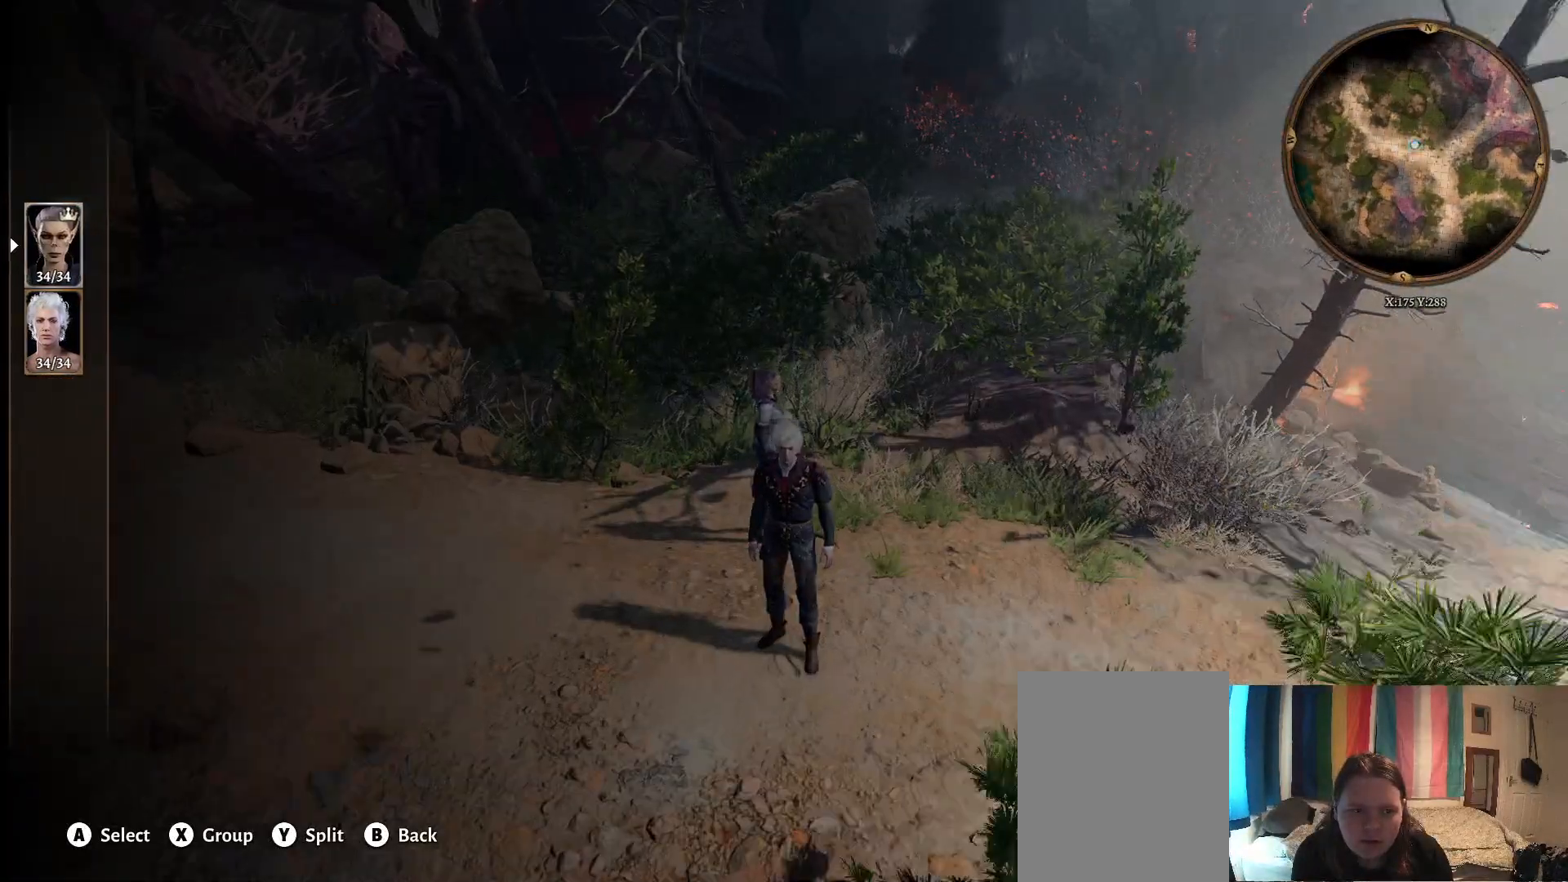
{"buttons": [], "left_stick": "center", "right_stick": "center", "events": [[267, "R2", "down"], [433, "R2", "up"]]}
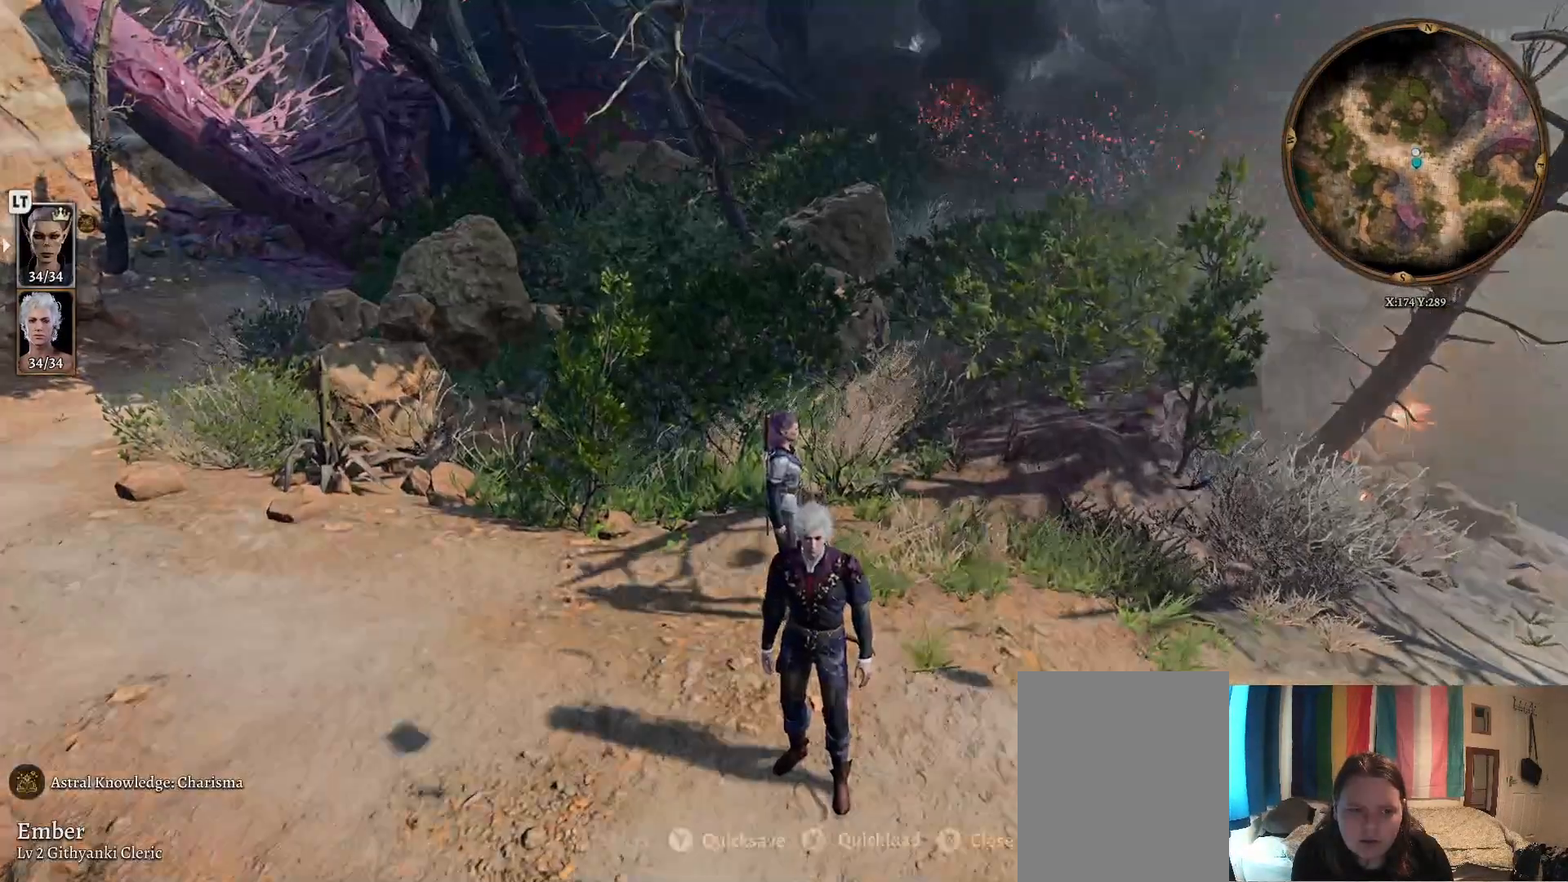
{"buttons": [], "left_stick": "up", "right_stick": "center", "events": [[400, "left_stick", "up"]]}
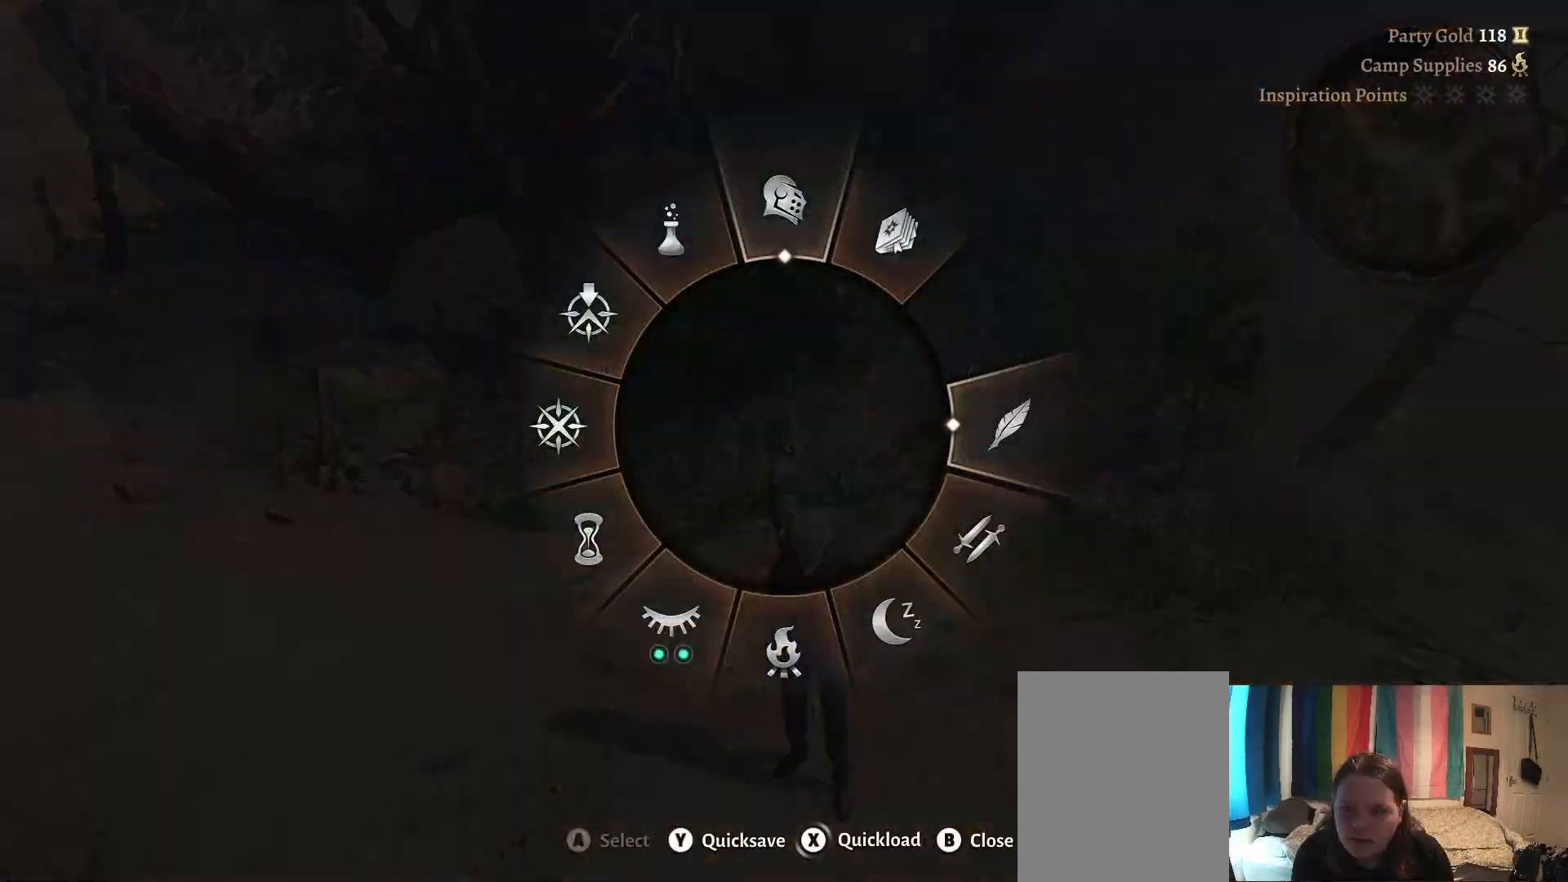
{"buttons": [], "left_stick": "up", "right_stick": "center", "events": []}
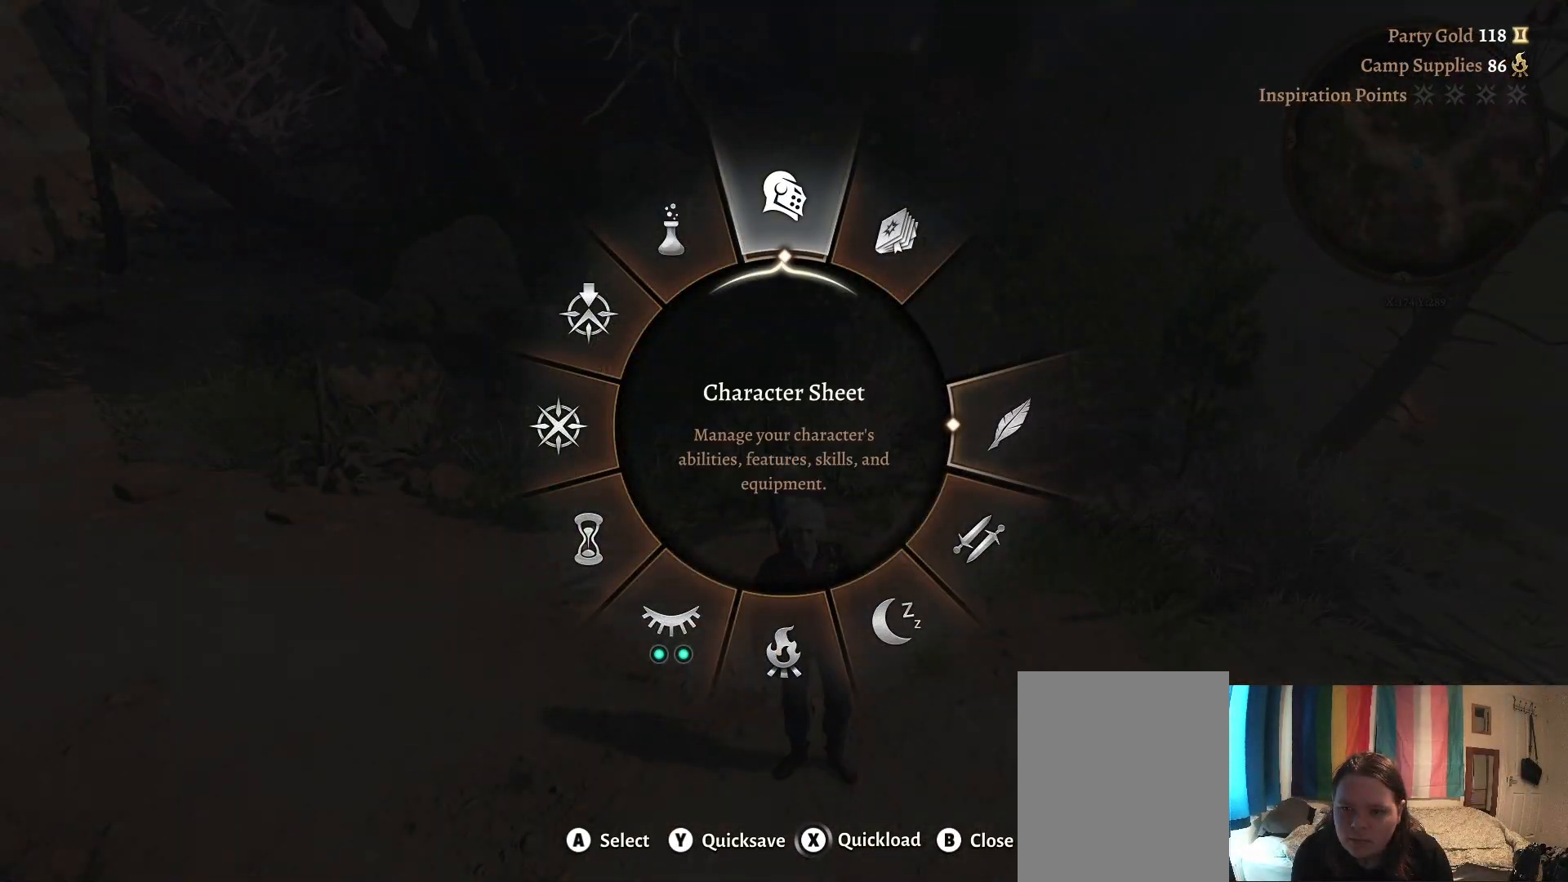
{"buttons": [], "left_stick": "up", "right_stick": "center", "events": []}
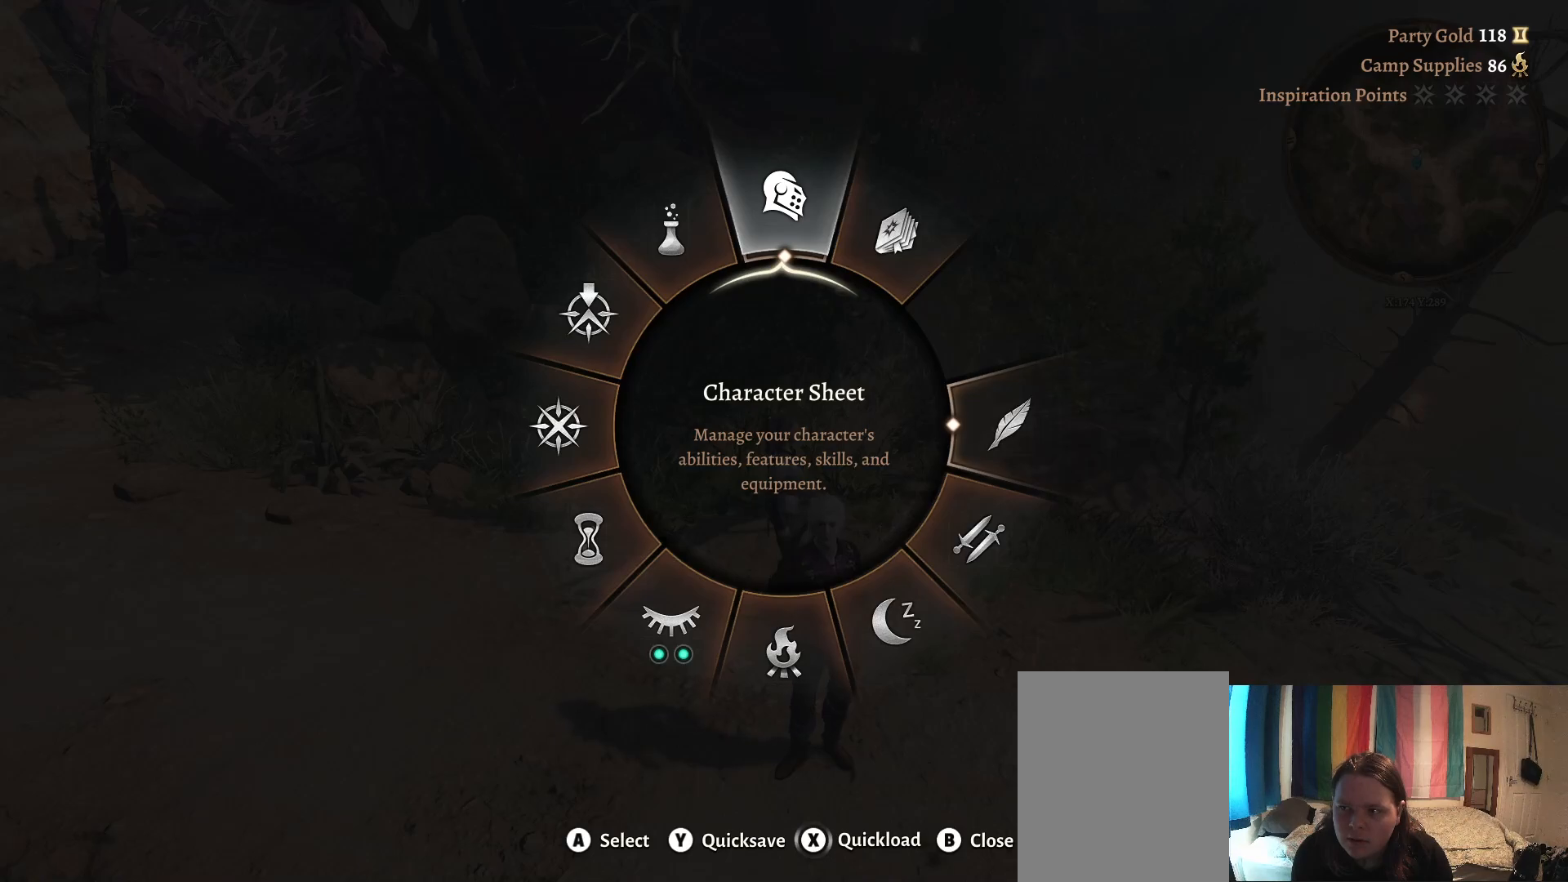
{"buttons": [], "left_stick": "up", "right_stick": "center", "events": [[67, "A", "down"], [183, "A", "up"]]}
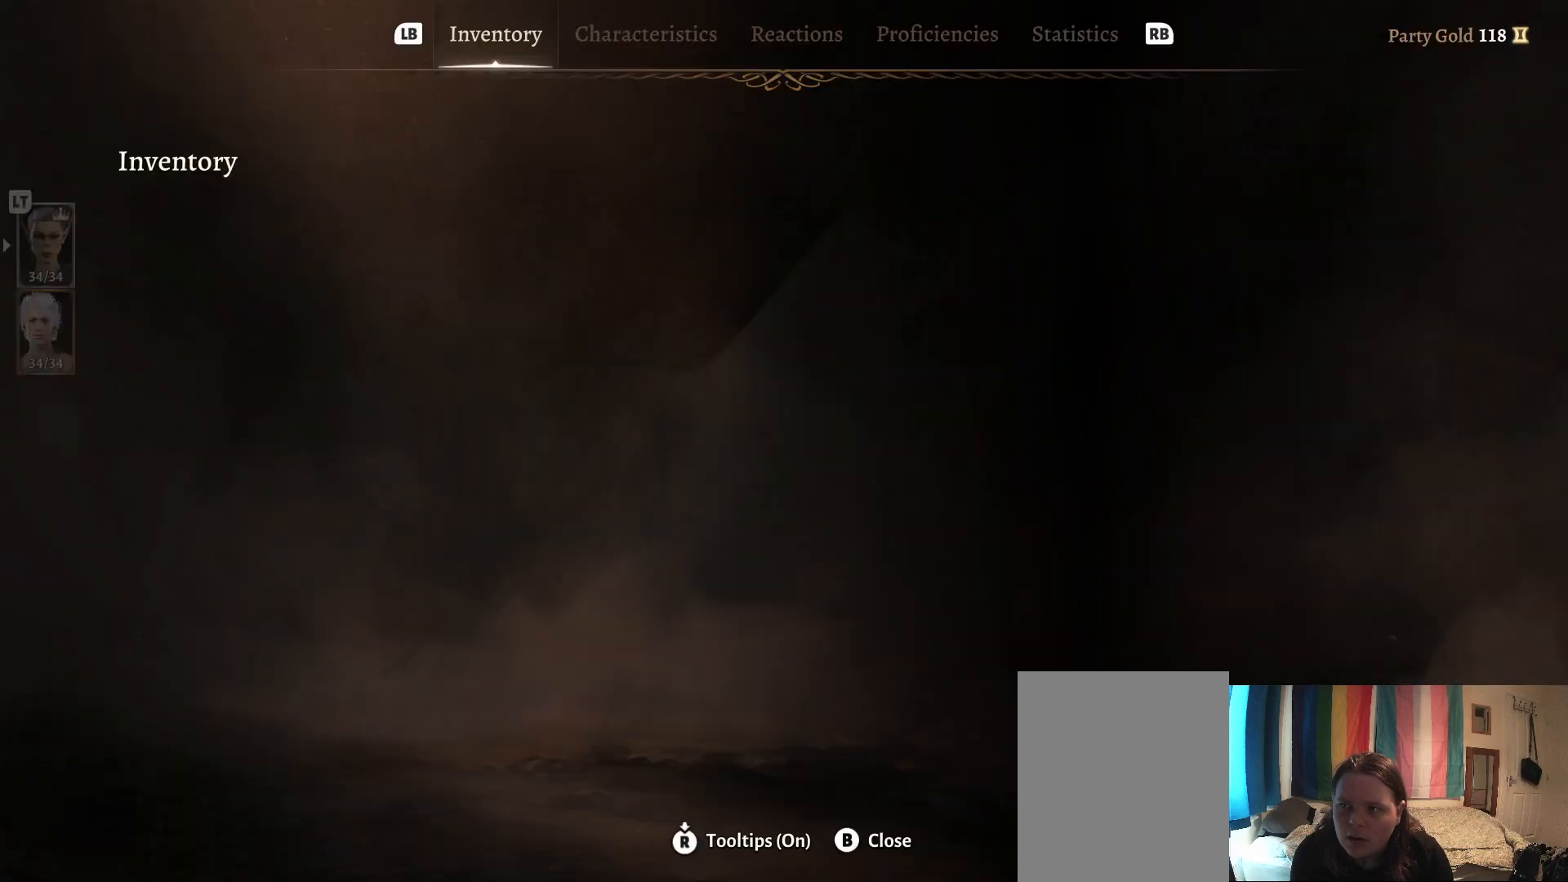
{"buttons": [], "left_stick": "center", "right_stick": "center", "events": [[133, "left_stick", "center"]]}
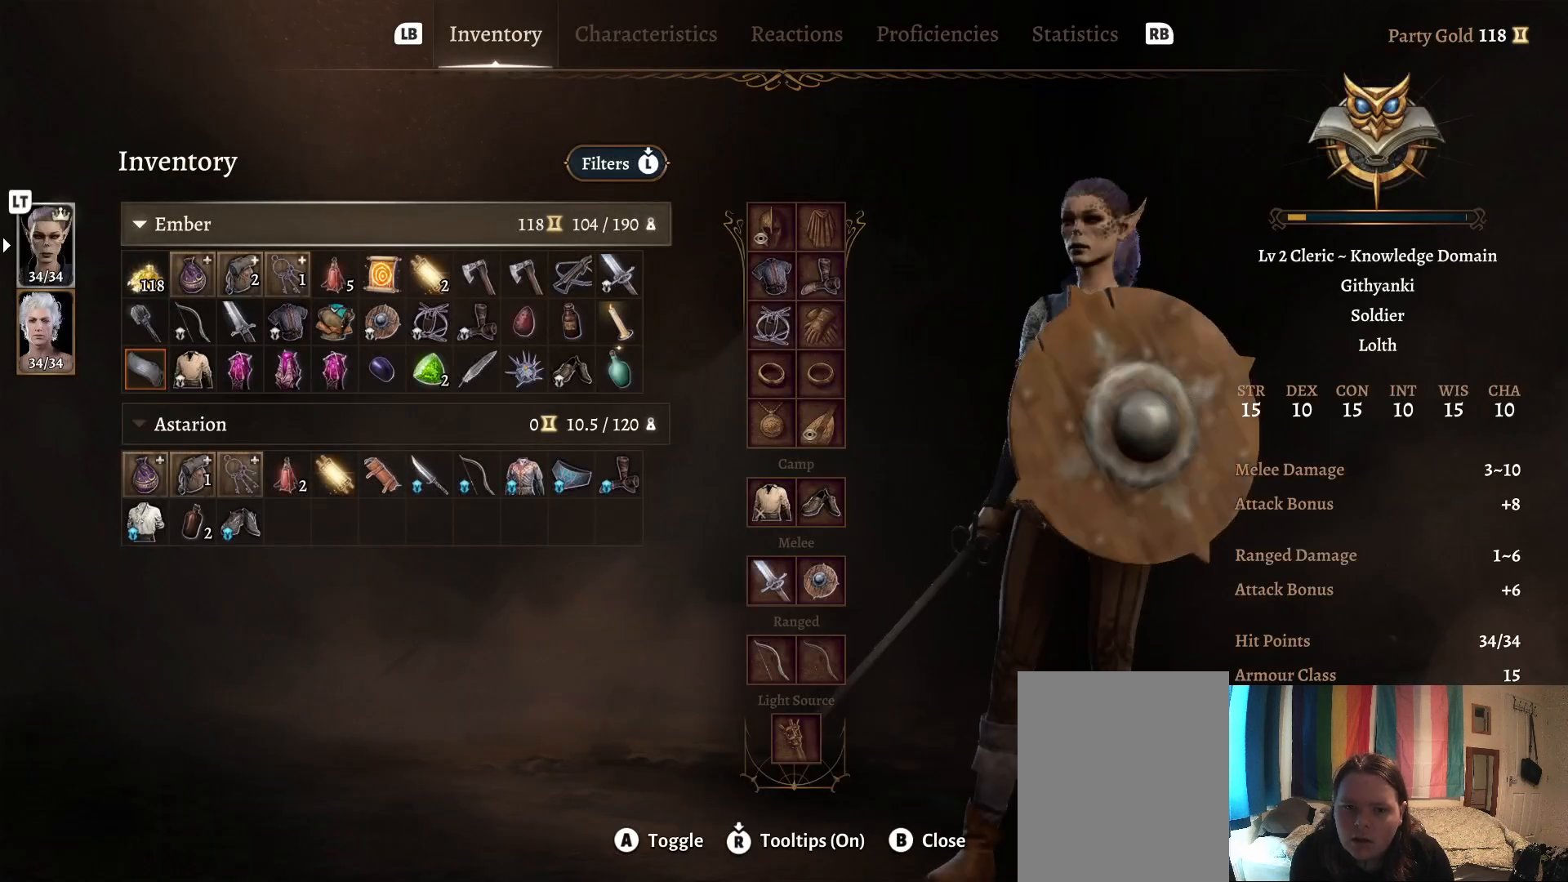
{"buttons": [], "left_stick": "center", "right_stick": "center", "events": [[83, "left_stick", "down"], [183, "left_stick", "center"], [300, "left_stick", "down"], [500, "left_stick", "center"]]}
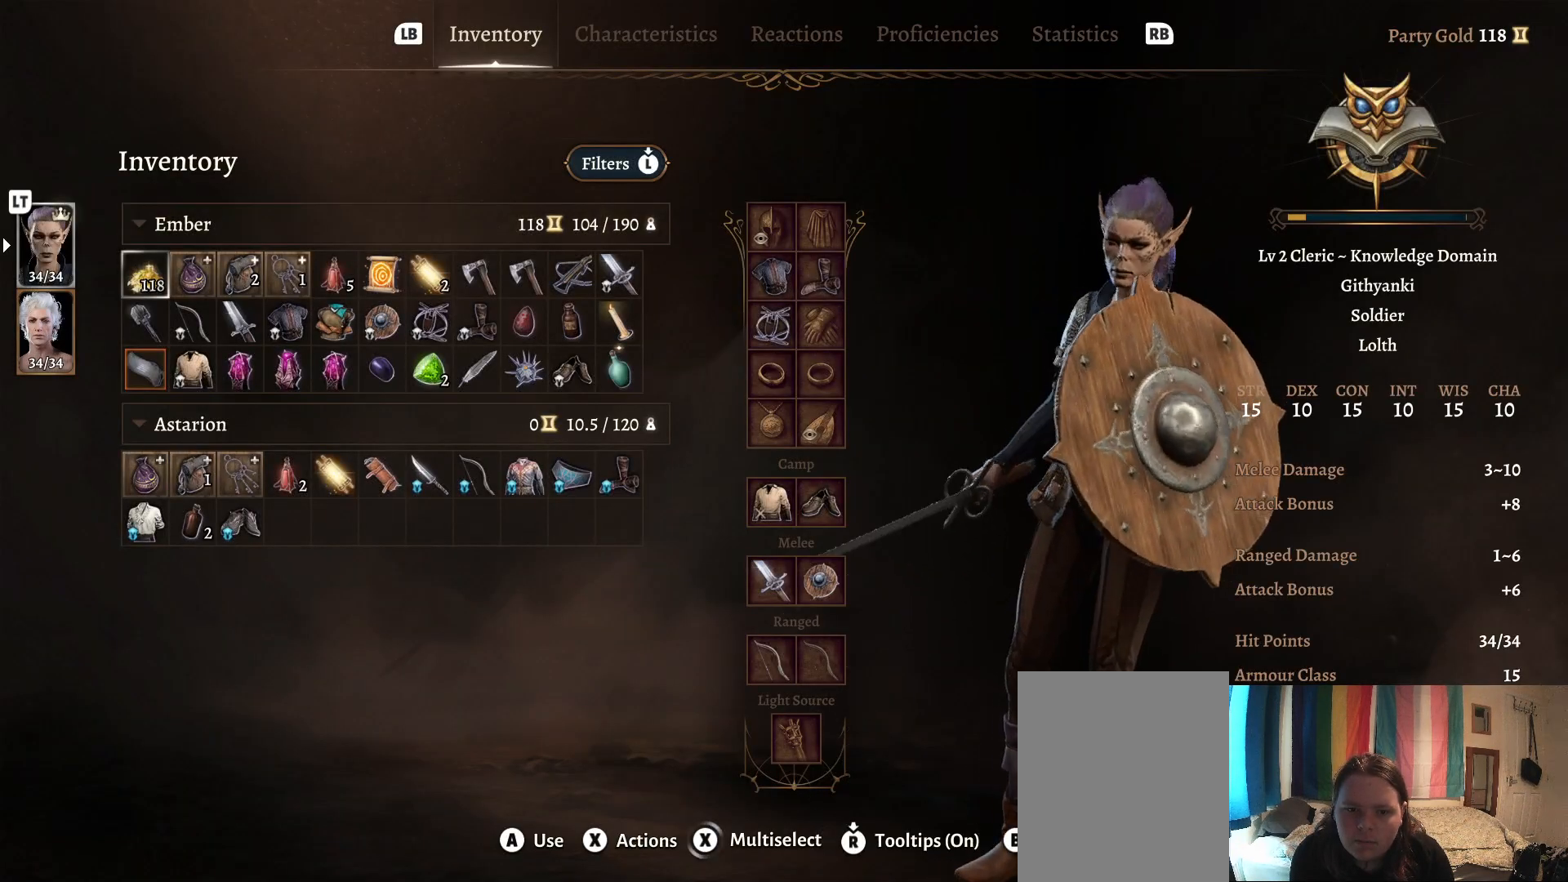
{"buttons": [], "left_stick": "center", "right_stick": "center", "events": [[100, "left_stick", "right"], [267, "left_stick", "center"], [350, "left_stick", "right"], [467, "left_stick", "center"]]}
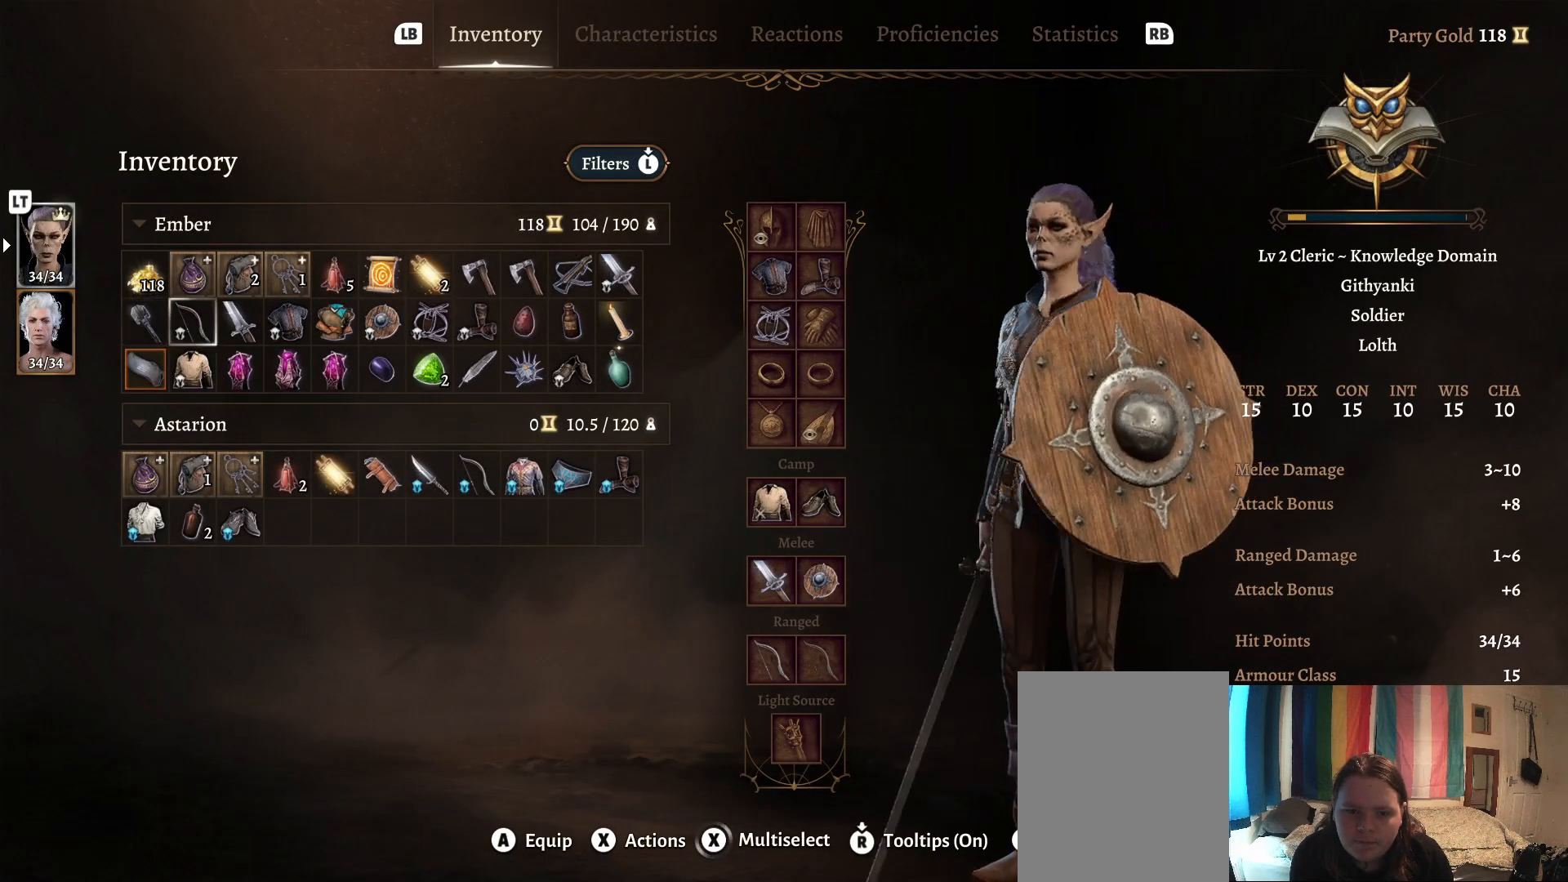
{"buttons": [], "left_stick": "center", "right_stick": "center", "events": [[33, "left_stick", "right"], [217, "left_stick", "center"], [300, "left_stick", "right"], [450, "left_stick", "center"]]}
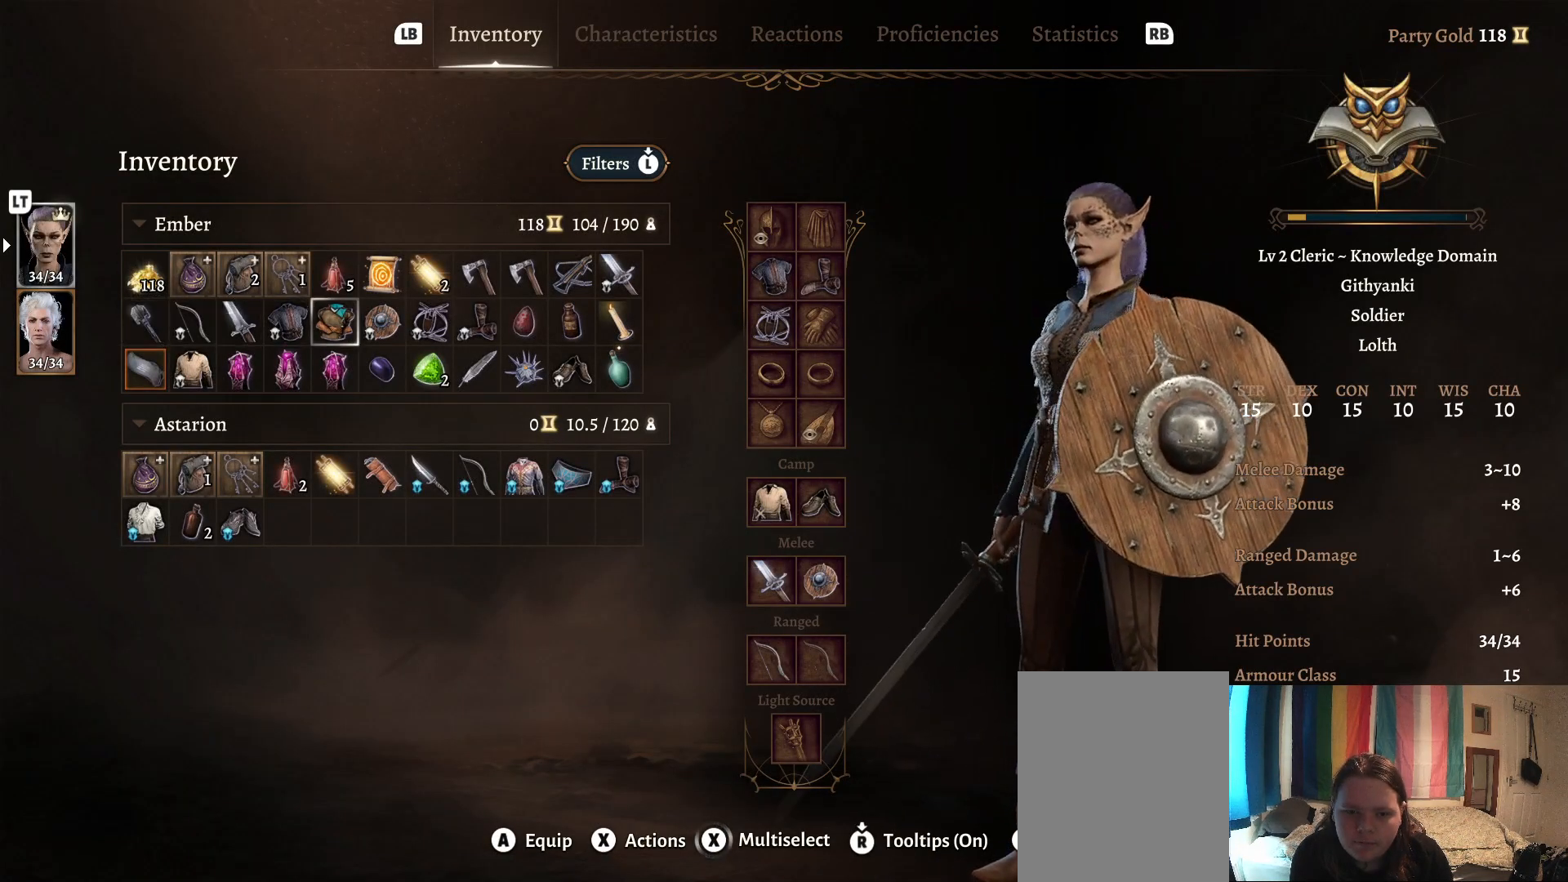
{"buttons": [], "left_stick": "center", "right_stick": "center", "events": [[17, "left_stick", "right"], [167, "left_stick", "center"], [233, "left_stick", "right"], [433, "left_stick", "center"]]}
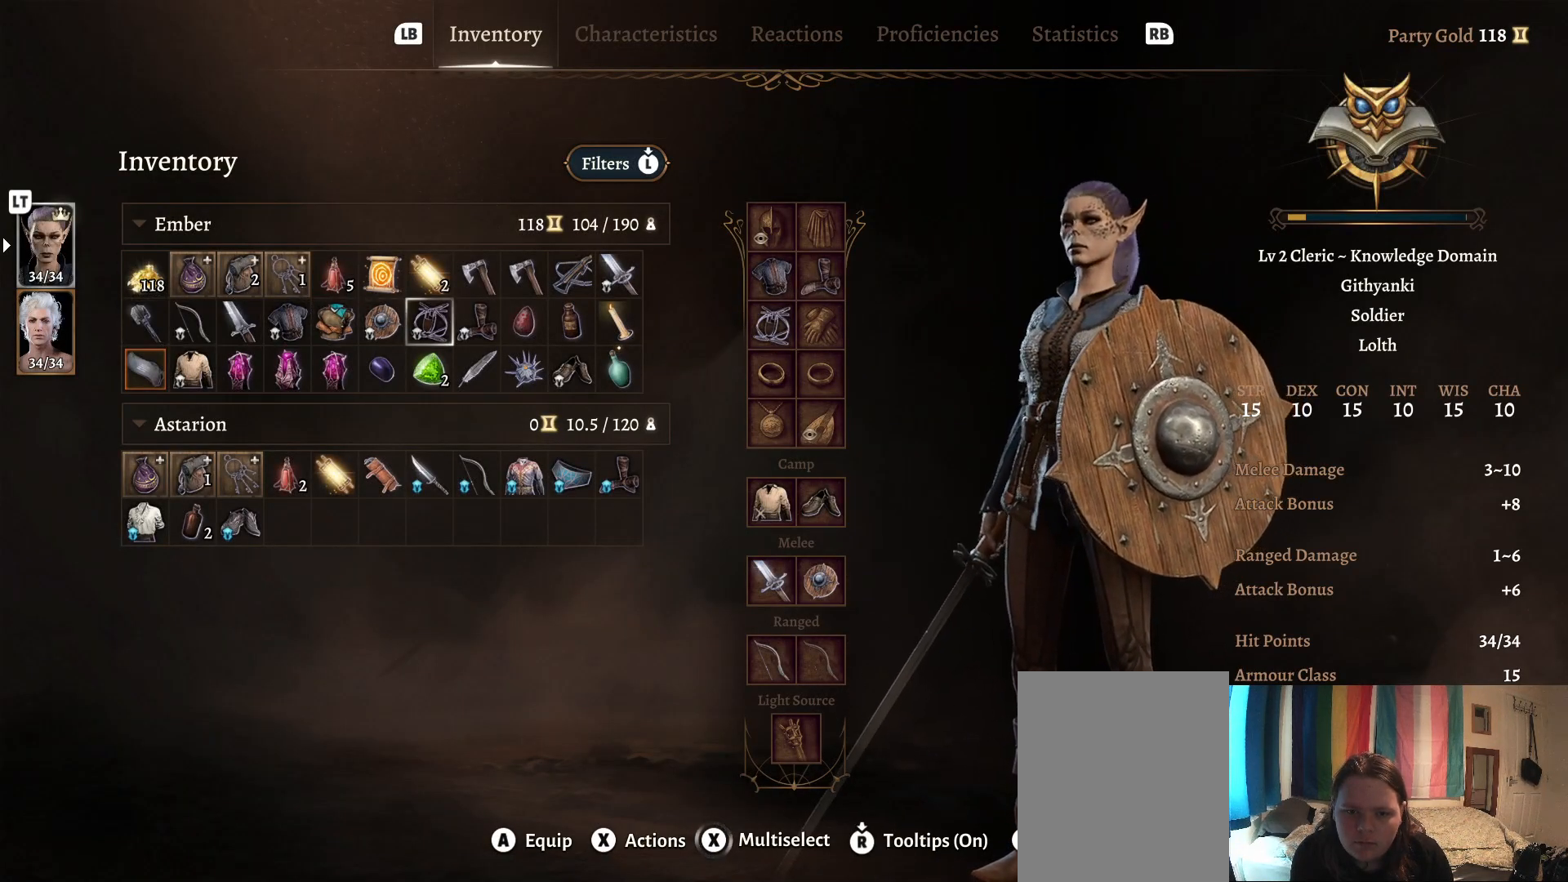
{"buttons": [], "left_stick": "down", "right_stick": "center", "events": [[50, "left_stick", "right"], [233, "left_stick", "center"], [450, "left_stick", "down"]]}
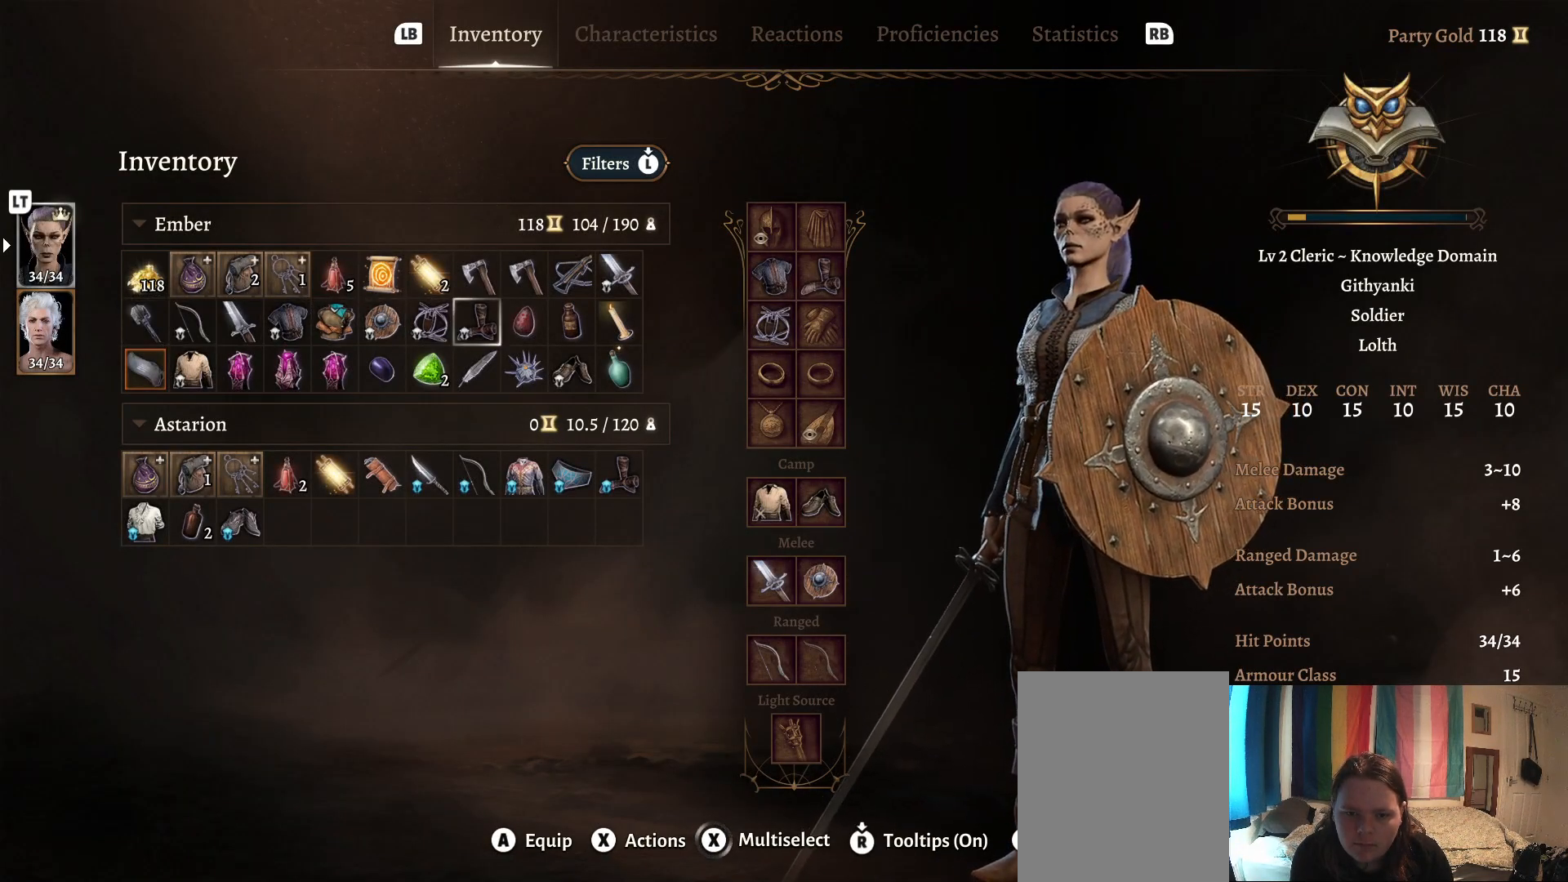
{"buttons": [], "left_stick": "left", "right_stick": "center", "events": [[150, "left_stick", "center"], [483, "left_stick", "left"]]}
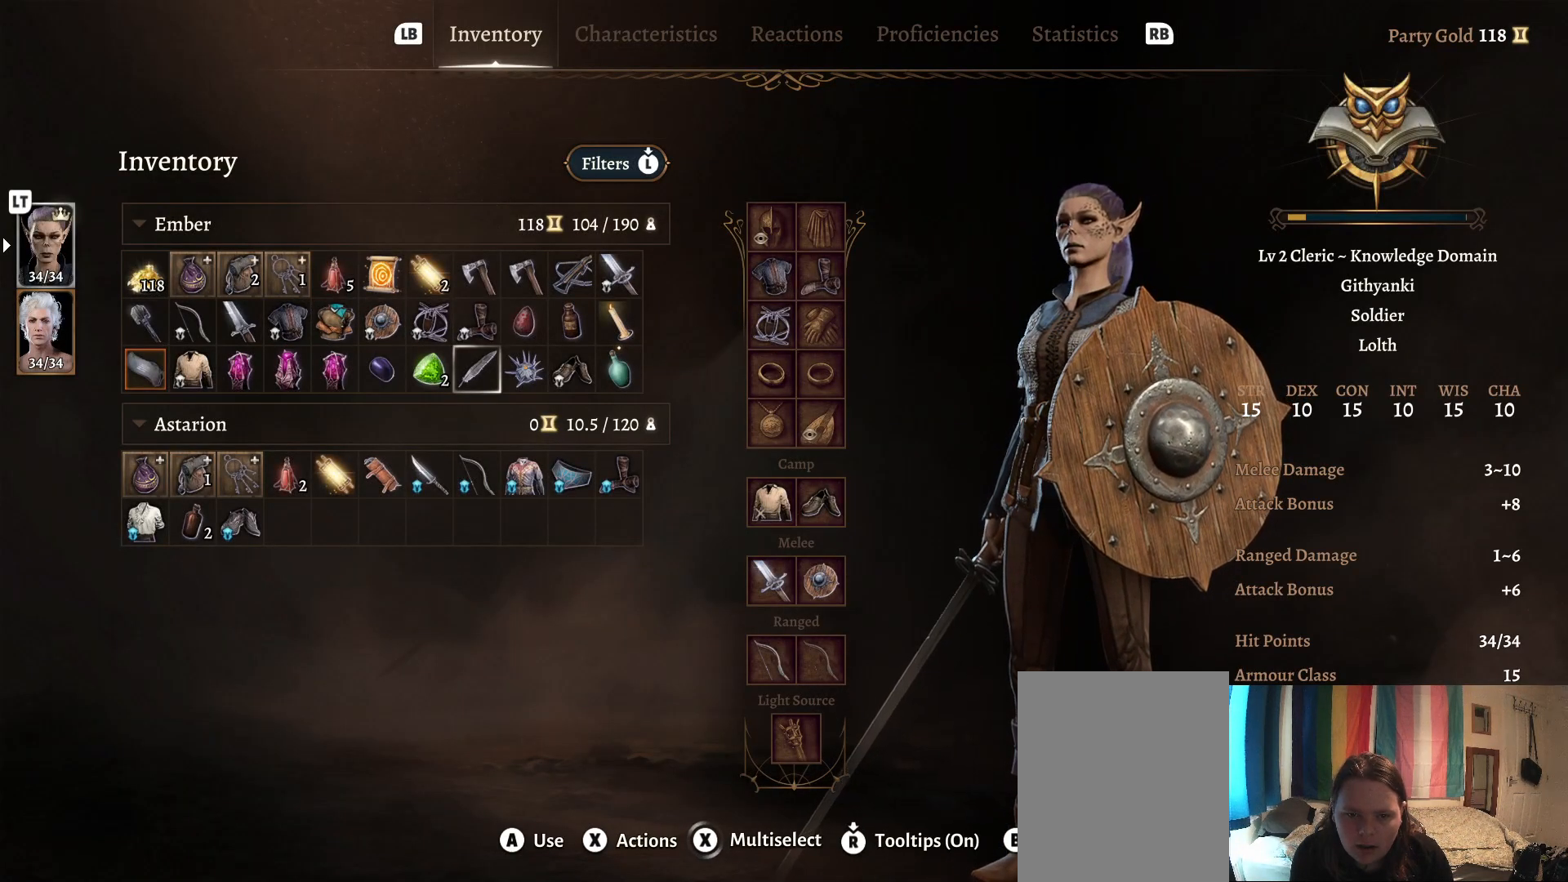
{"buttons": [], "left_stick": "left", "right_stick": "center", "events": [[167, "left_stick", "center"], [283, "left_stick", "left"]]}
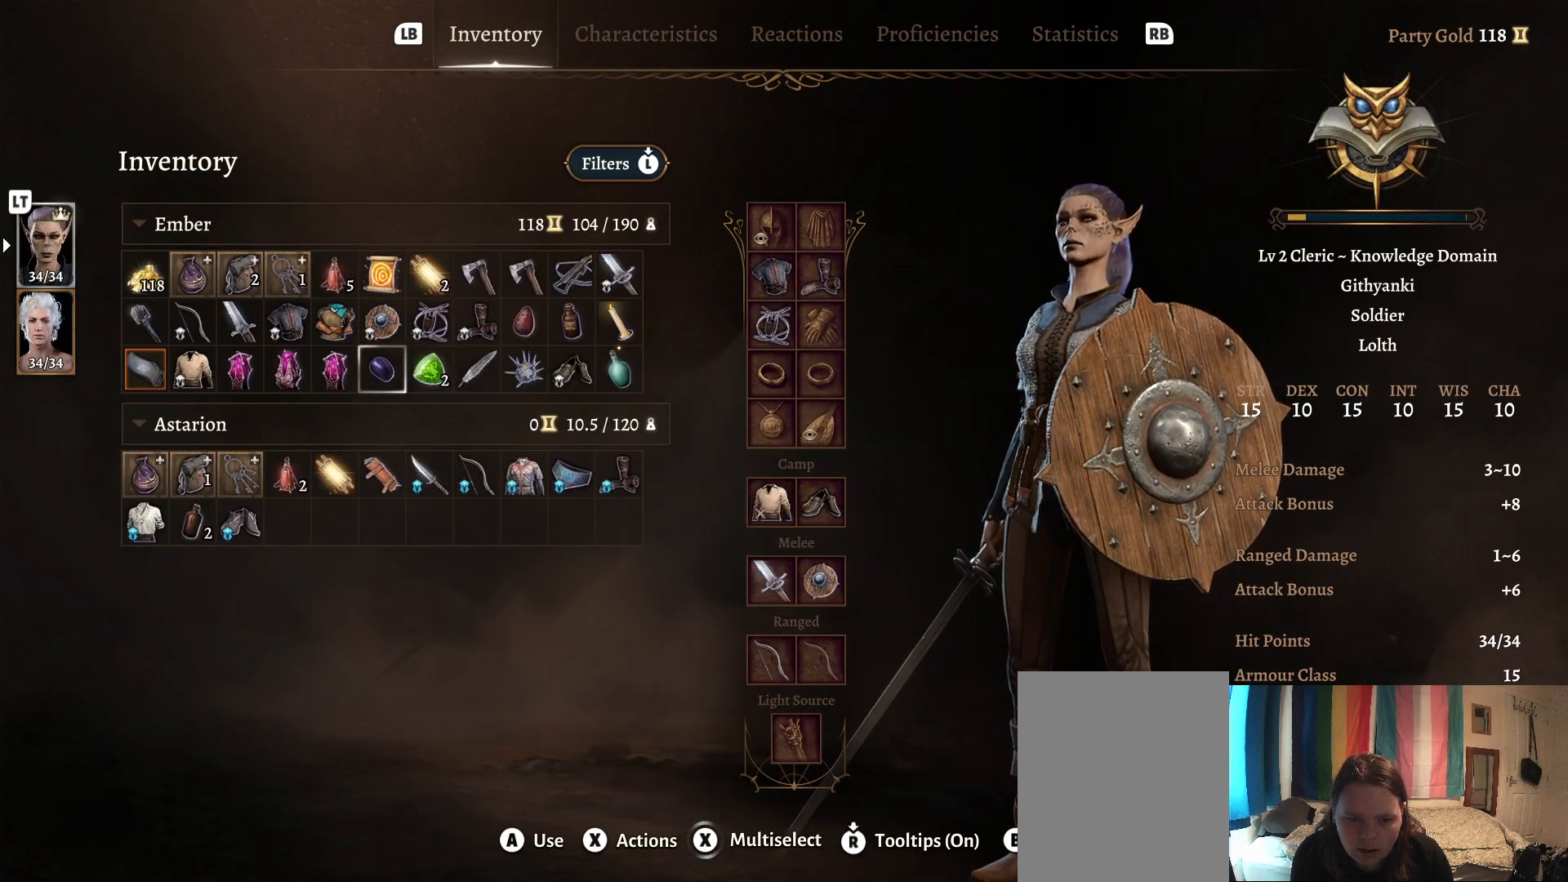
{"buttons": [], "left_stick": "center", "right_stick": "center", "events": [[183, "left_stick", "center"]]}